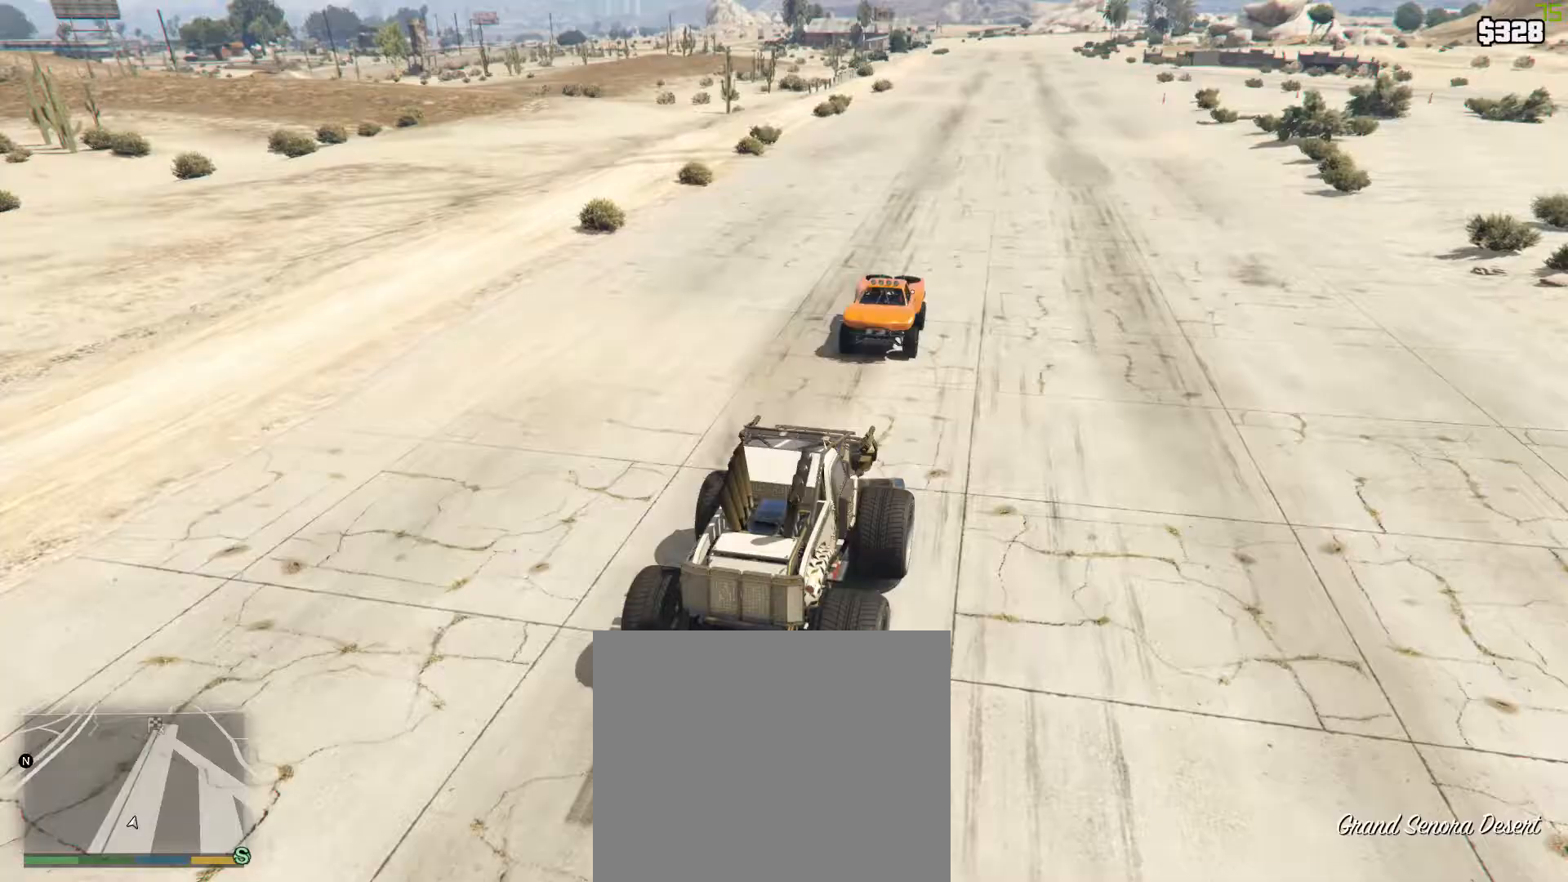
Gameplay with a controller (PlayStation layout); each line is a JSON object with the inputs held at the frame after it. "events" lists button and stick changes between this image and that frame as [ms after this image, input, new state], when the widget could be followed in between.
{"buttons": [], "left_stick": "center", "right_stick": "center", "events": [[17, "right_stick", "right"], [167, "right_stick", "center"]]}
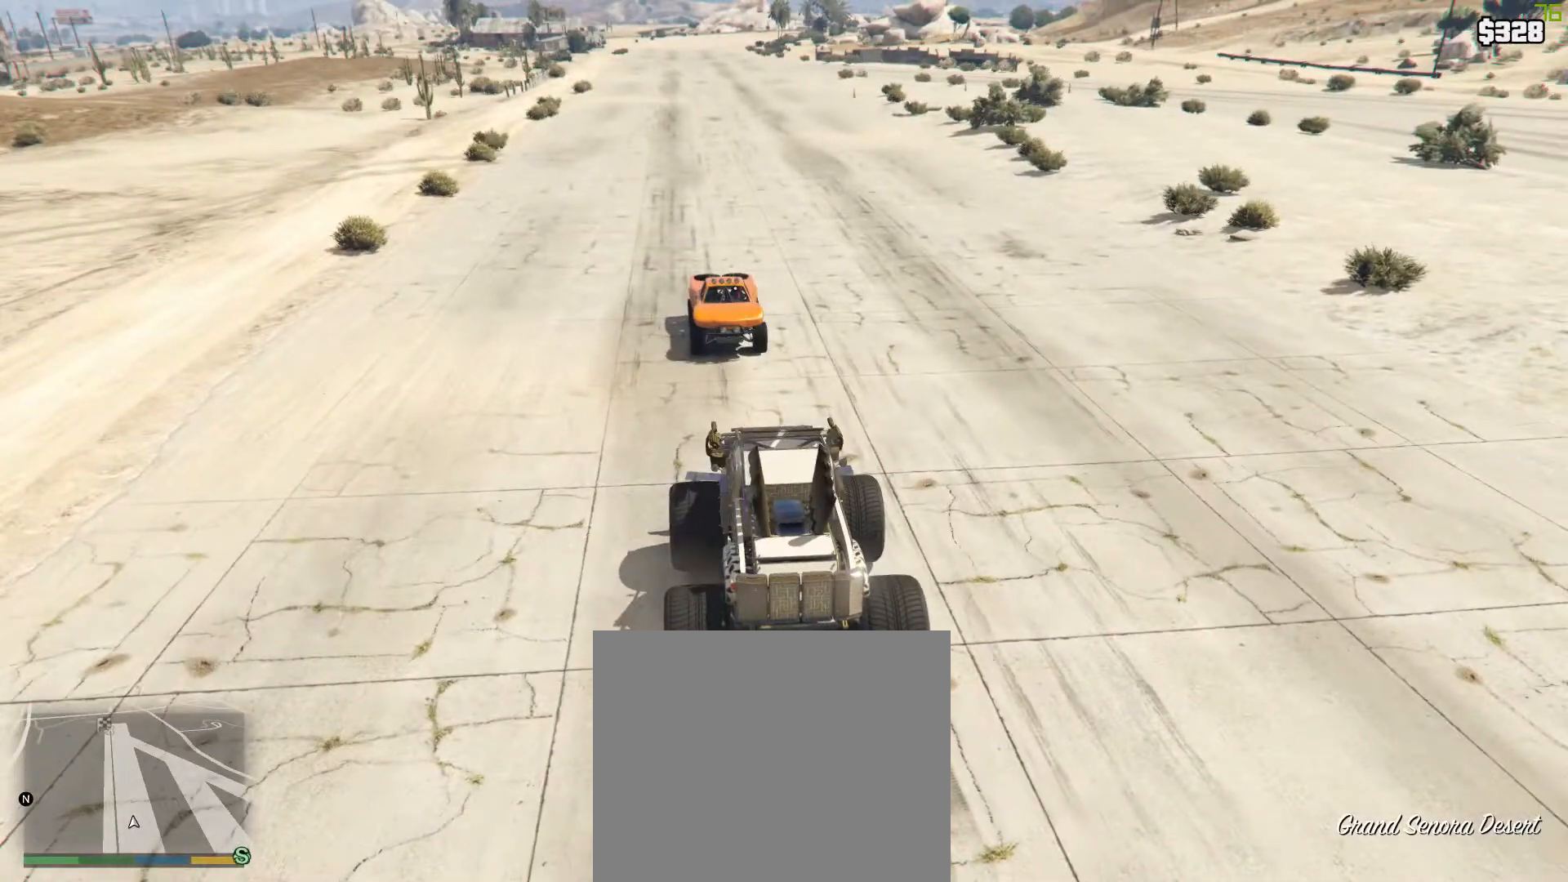
{"buttons": [], "left_stick": "center", "right_stick": "center", "events": []}
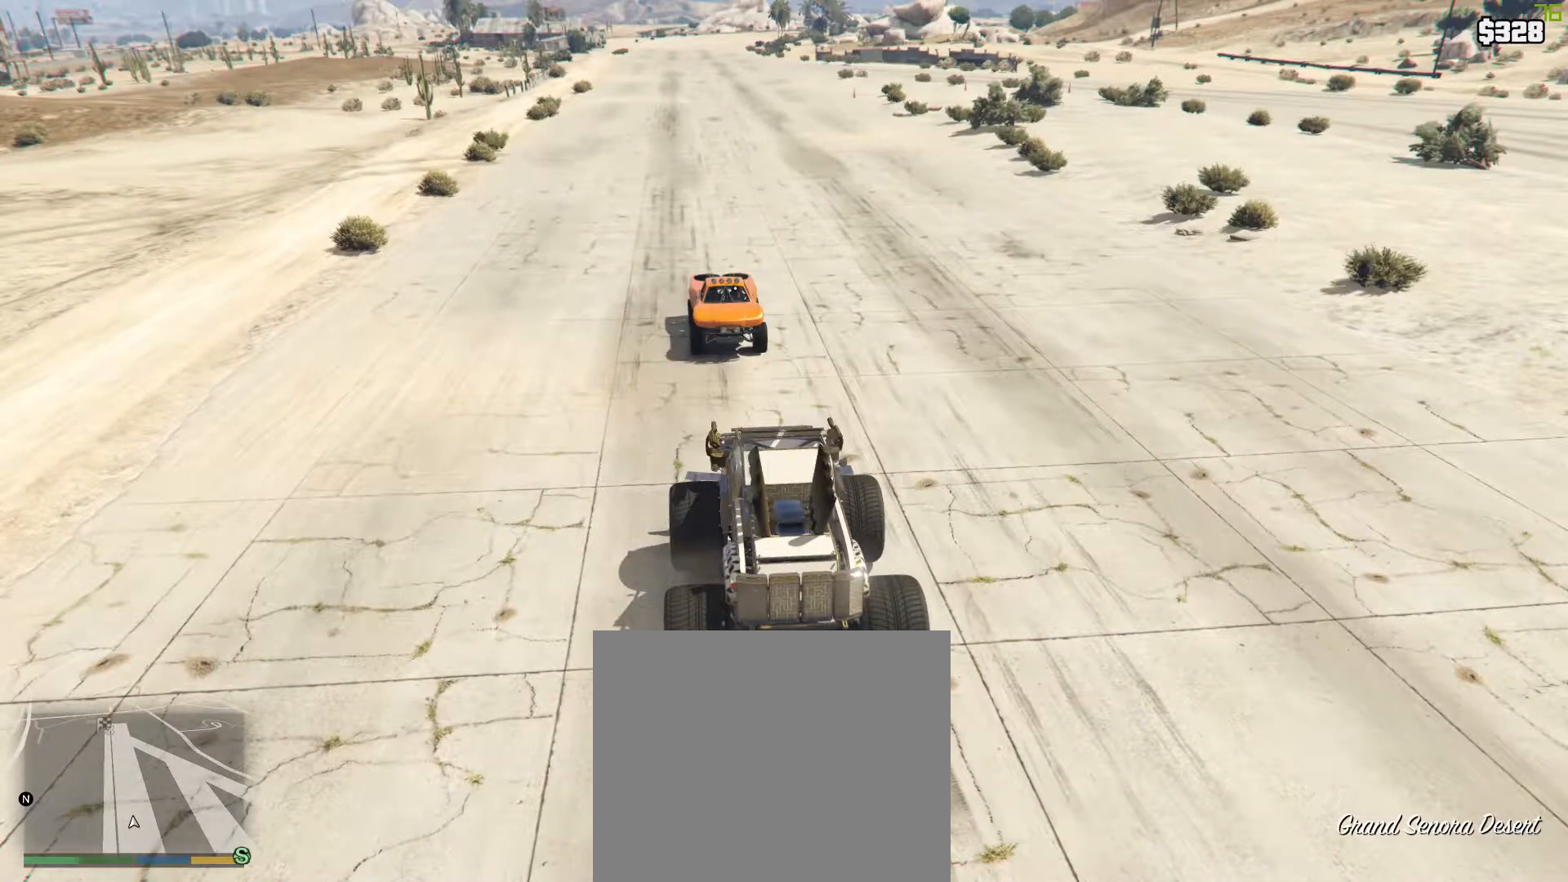
{"buttons": [], "left_stick": "center", "right_stick": "left", "events": [[383, "right_stick", "left"]]}
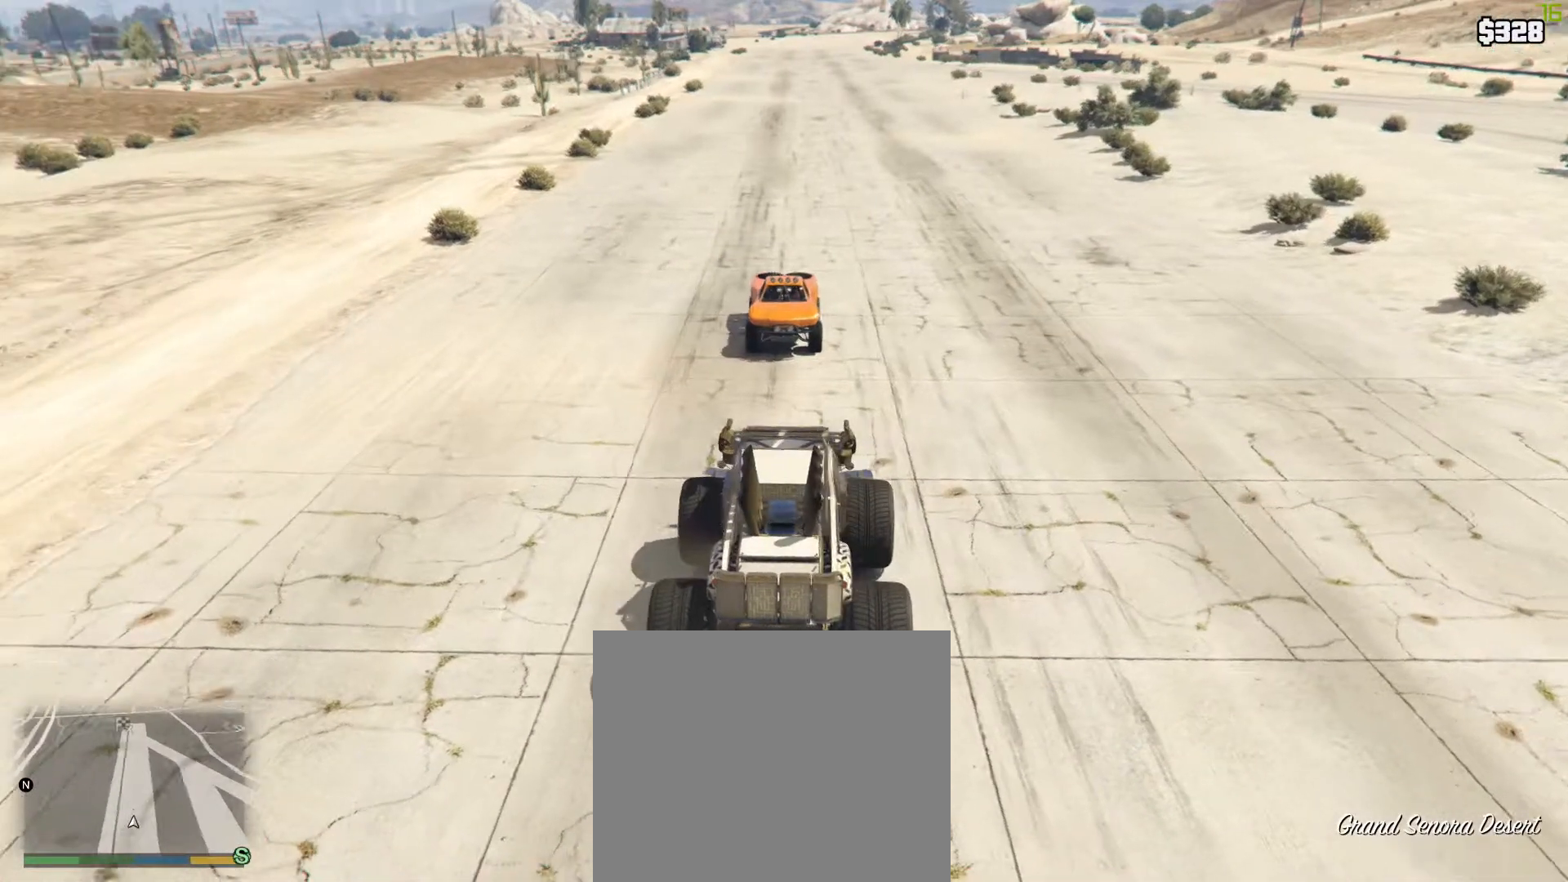
{"buttons": ["R2"], "left_stick": "center", "right_stick": "center", "events": [[17, "right_stick", "center"], [467, "R2", "down"]]}
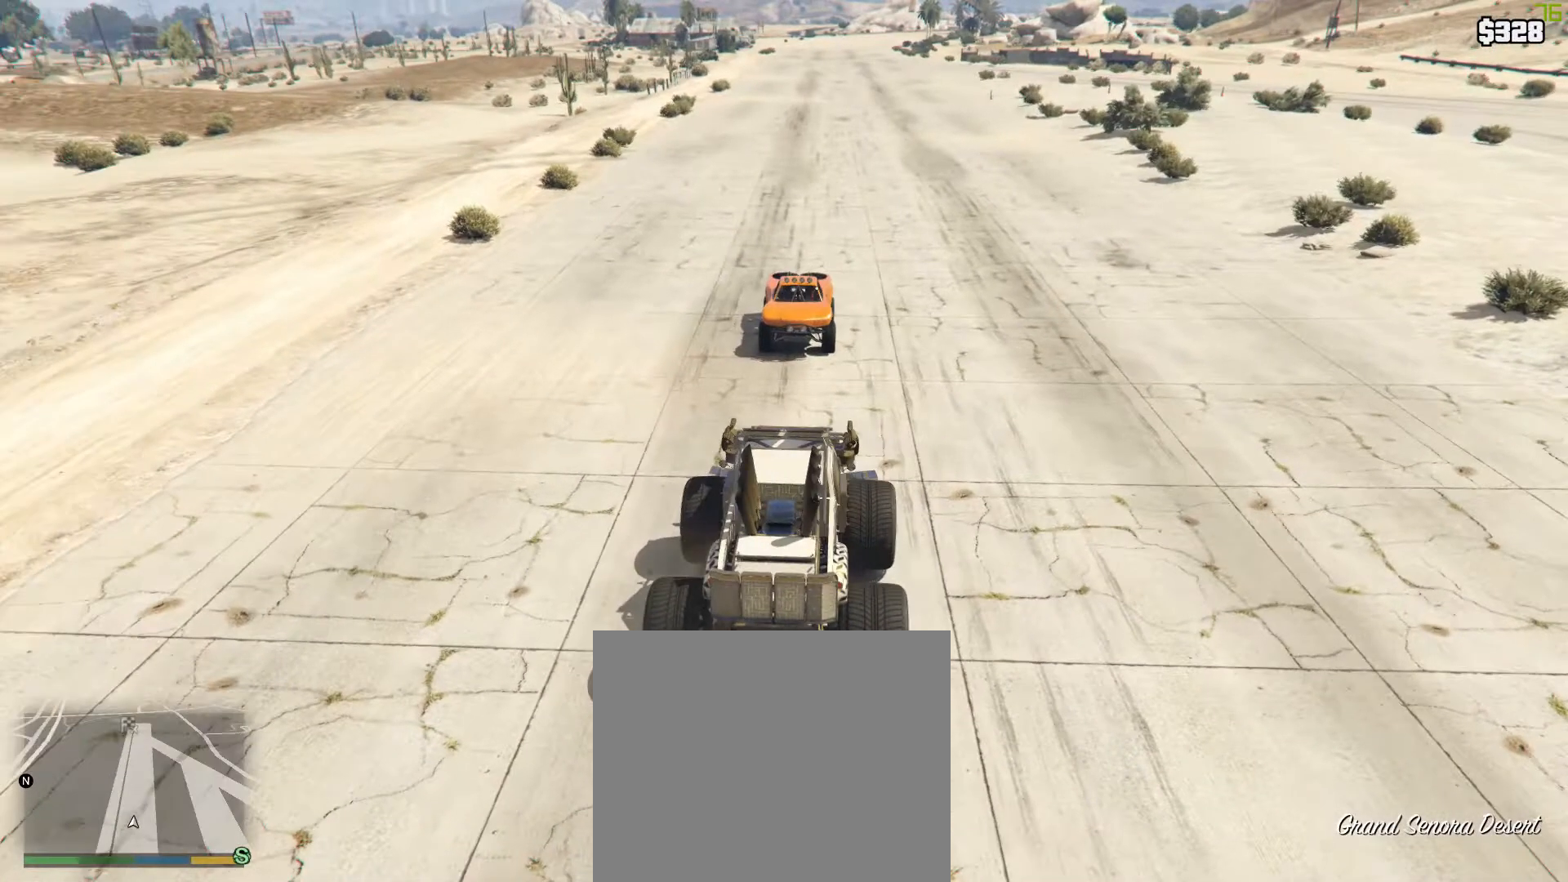
{"buttons": [], "left_stick": "center", "right_stick": "down-left", "events": [[167, "R2", "up"], [233, "right_stick", "down"], [317, "right_stick", "down-left"]]}
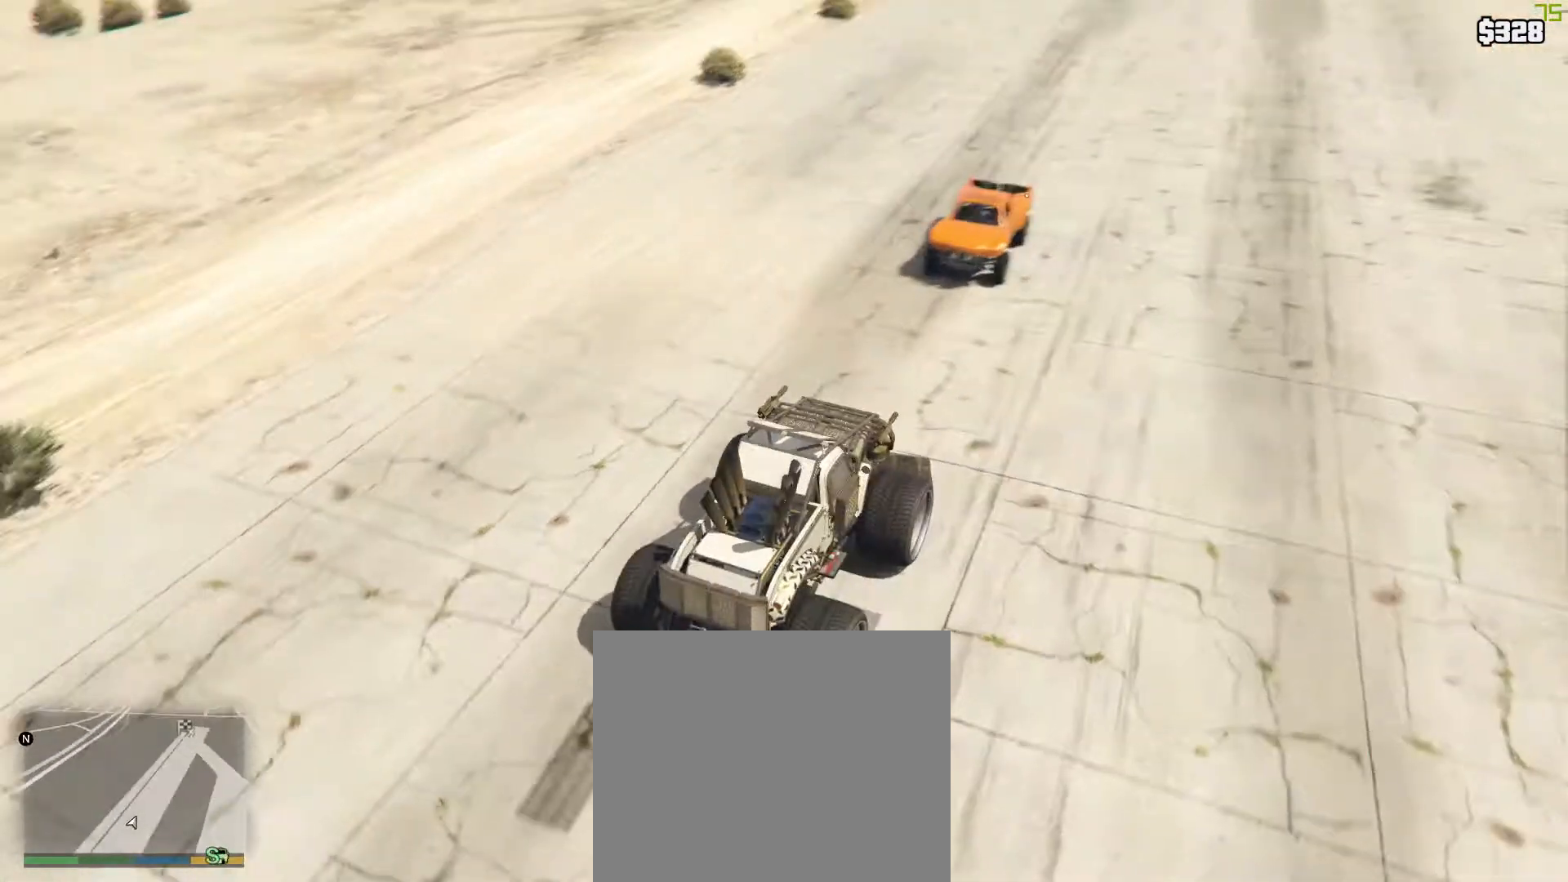
{"buttons": [], "left_stick": "center", "right_stick": "center", "events": [[67, "right_stick", "left"], [417, "right_stick", "center"]]}
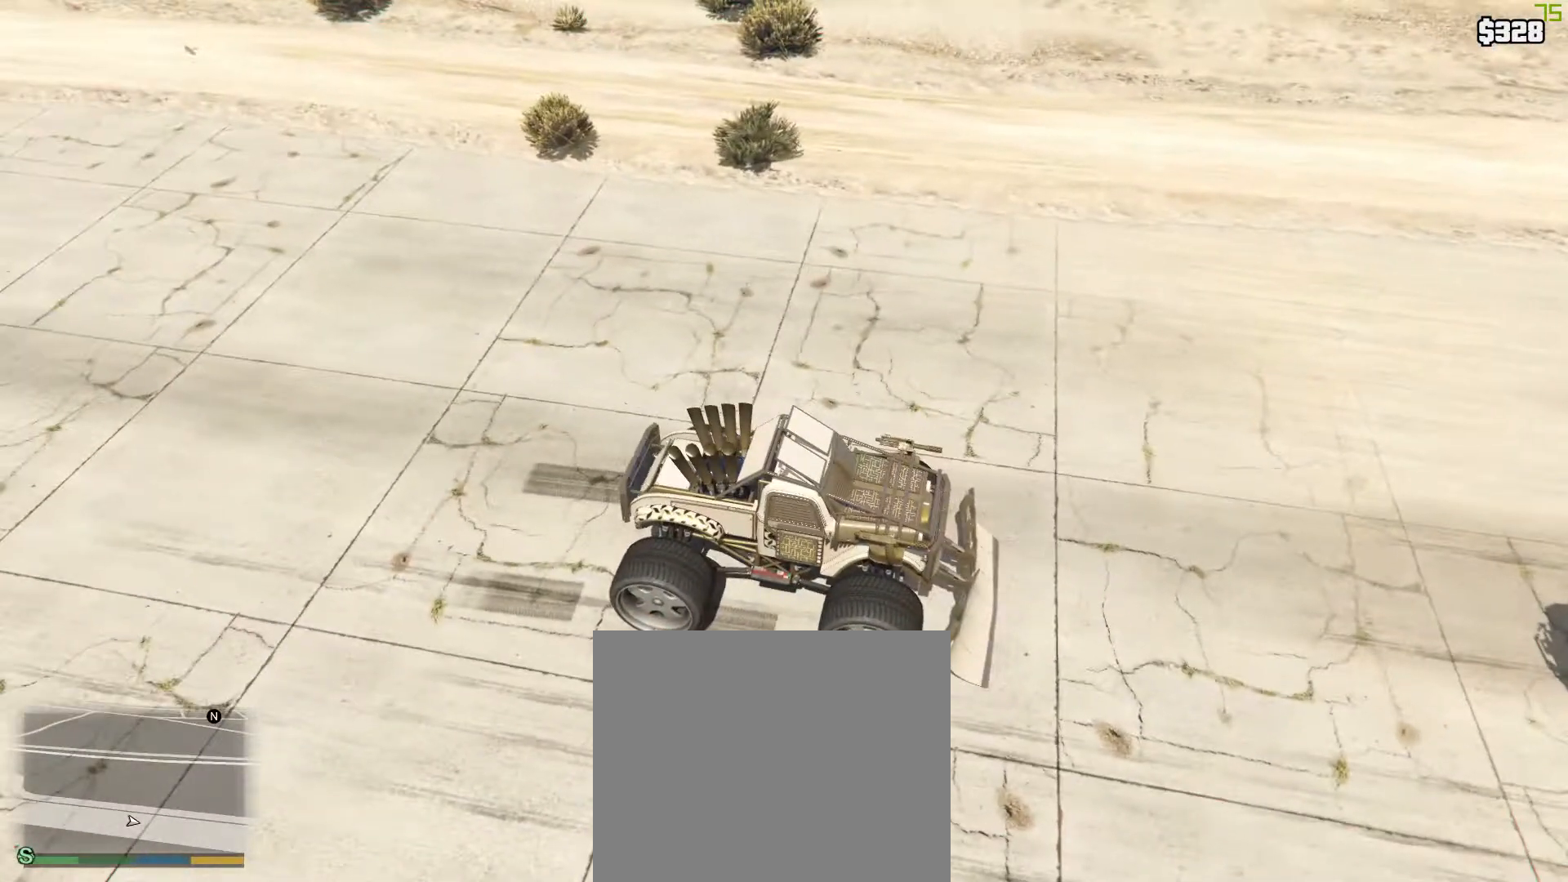
{"buttons": [], "left_stick": "center", "right_stick": "center", "events": [[83, "R2", "down"], [317, "R2", "up"]]}
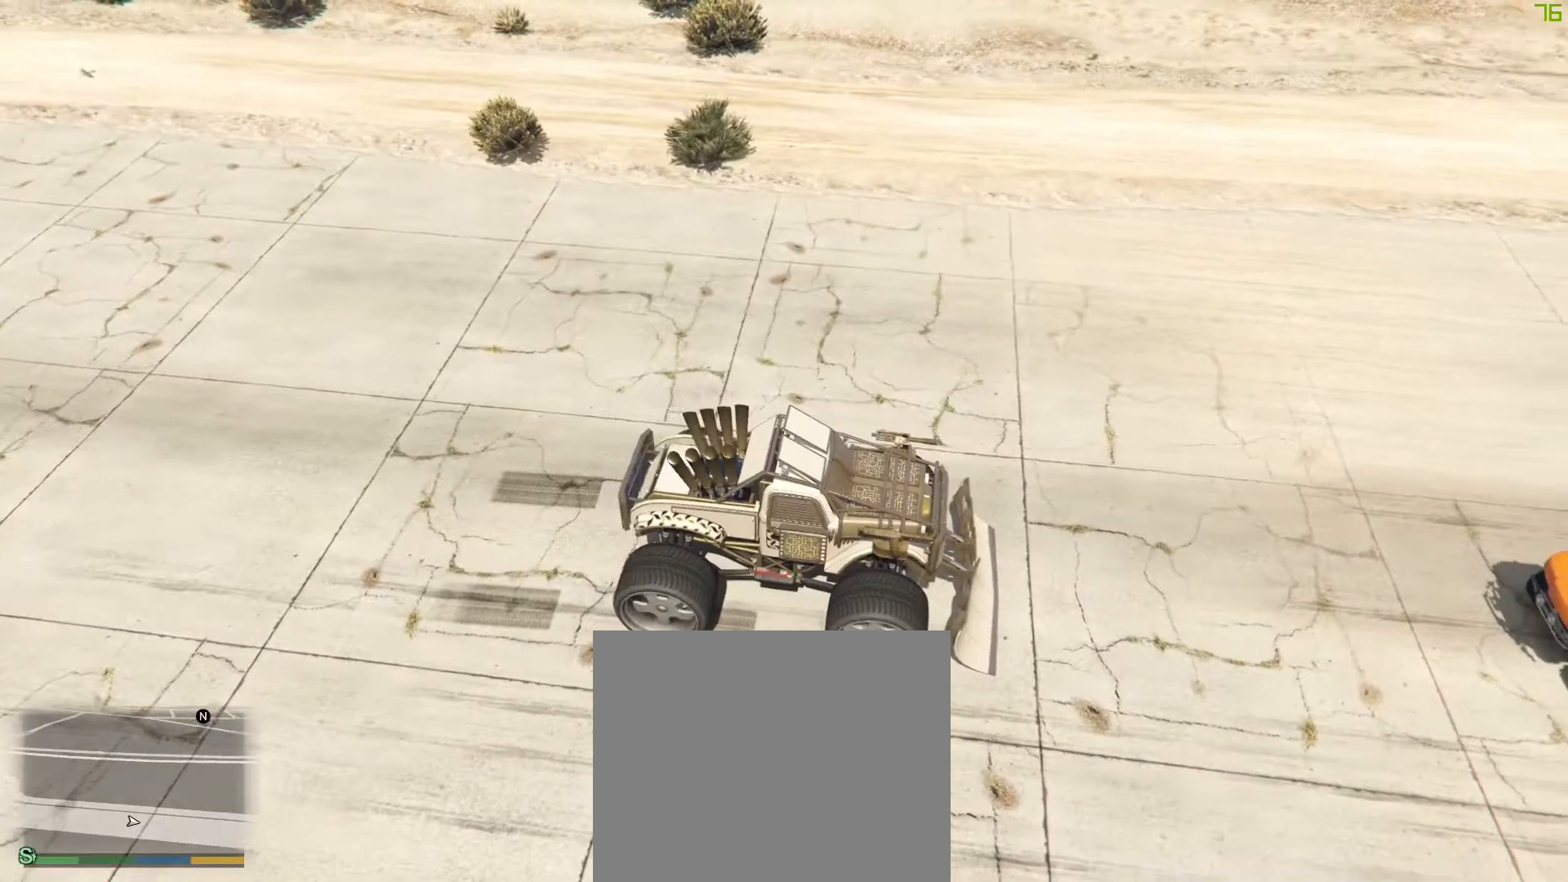
{"buttons": [], "left_stick": "center", "right_stick": "center", "events": [[117, "R2", "down"], [283, "R2", "up"]]}
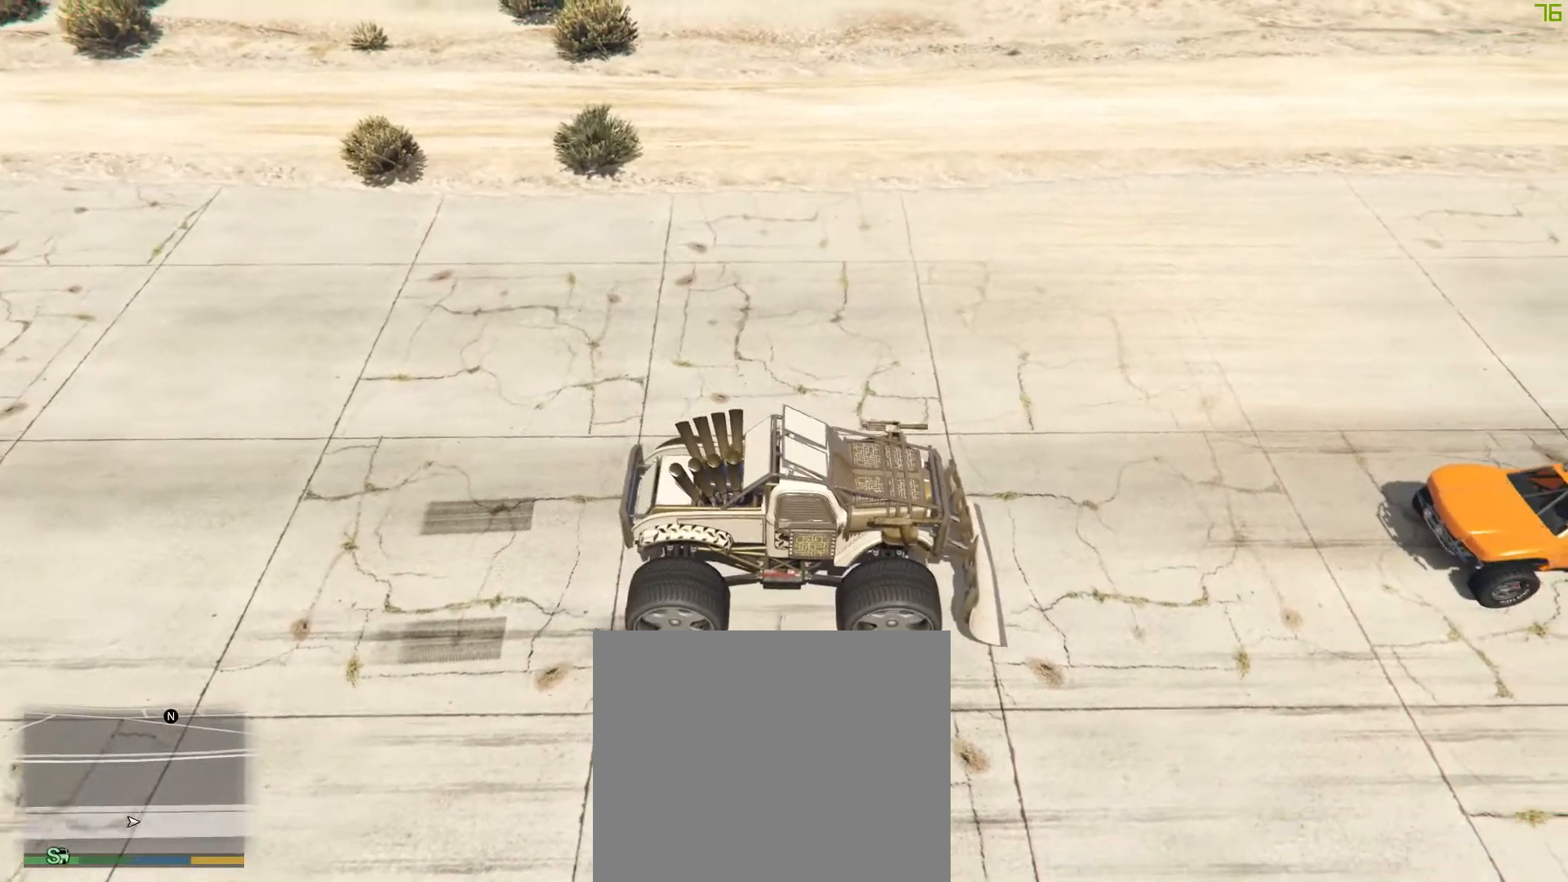
{"buttons": [], "left_stick": "center", "right_stick": "right", "events": [[67, "right_stick", "left"], [267, "right_stick", "center"], [367, "L2", "down"], [383, "right_stick", "right"], [467, "L2", "up"]]}
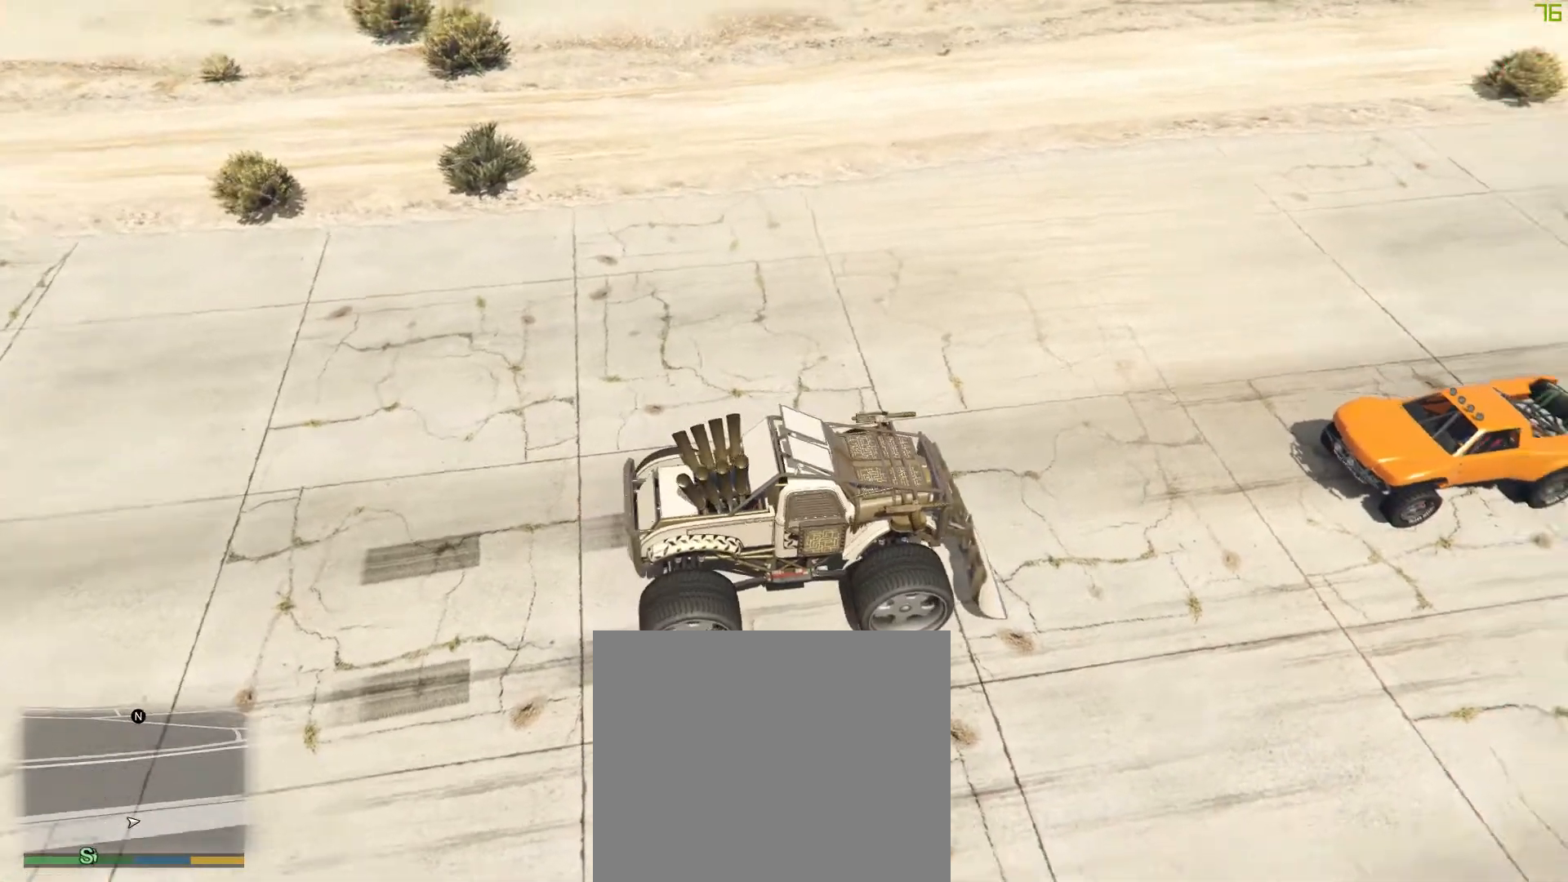
{"buttons": [], "left_stick": "center", "right_stick": "center", "events": [[217, "right_stick", "center"]]}
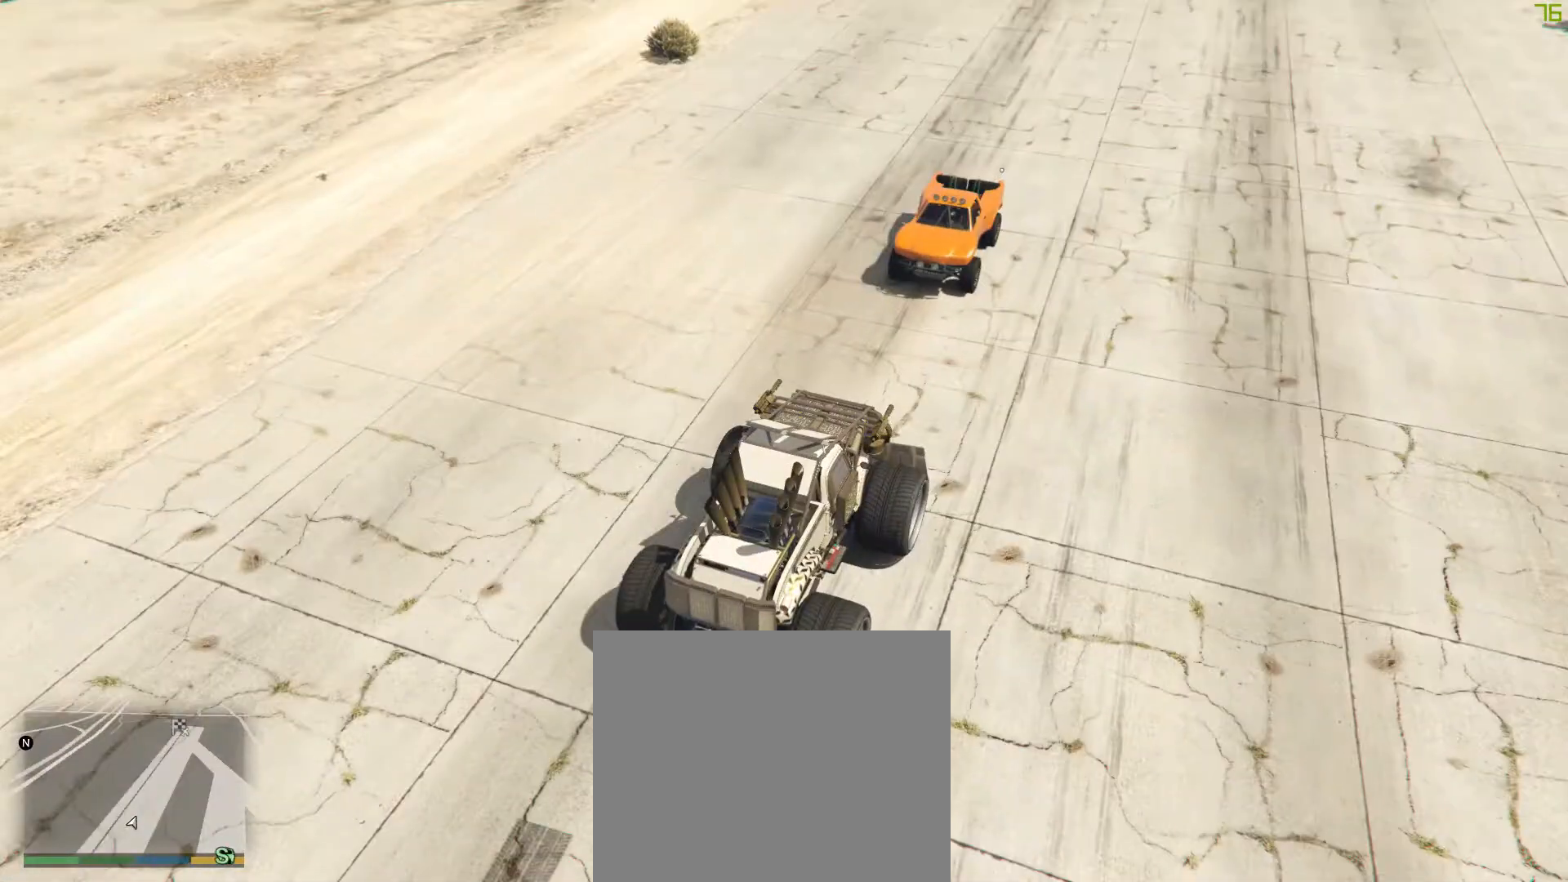
{"buttons": [], "left_stick": "center", "right_stick": "center", "events": [[167, "right_stick", "up-right"], [383, "right_stick", "center"]]}
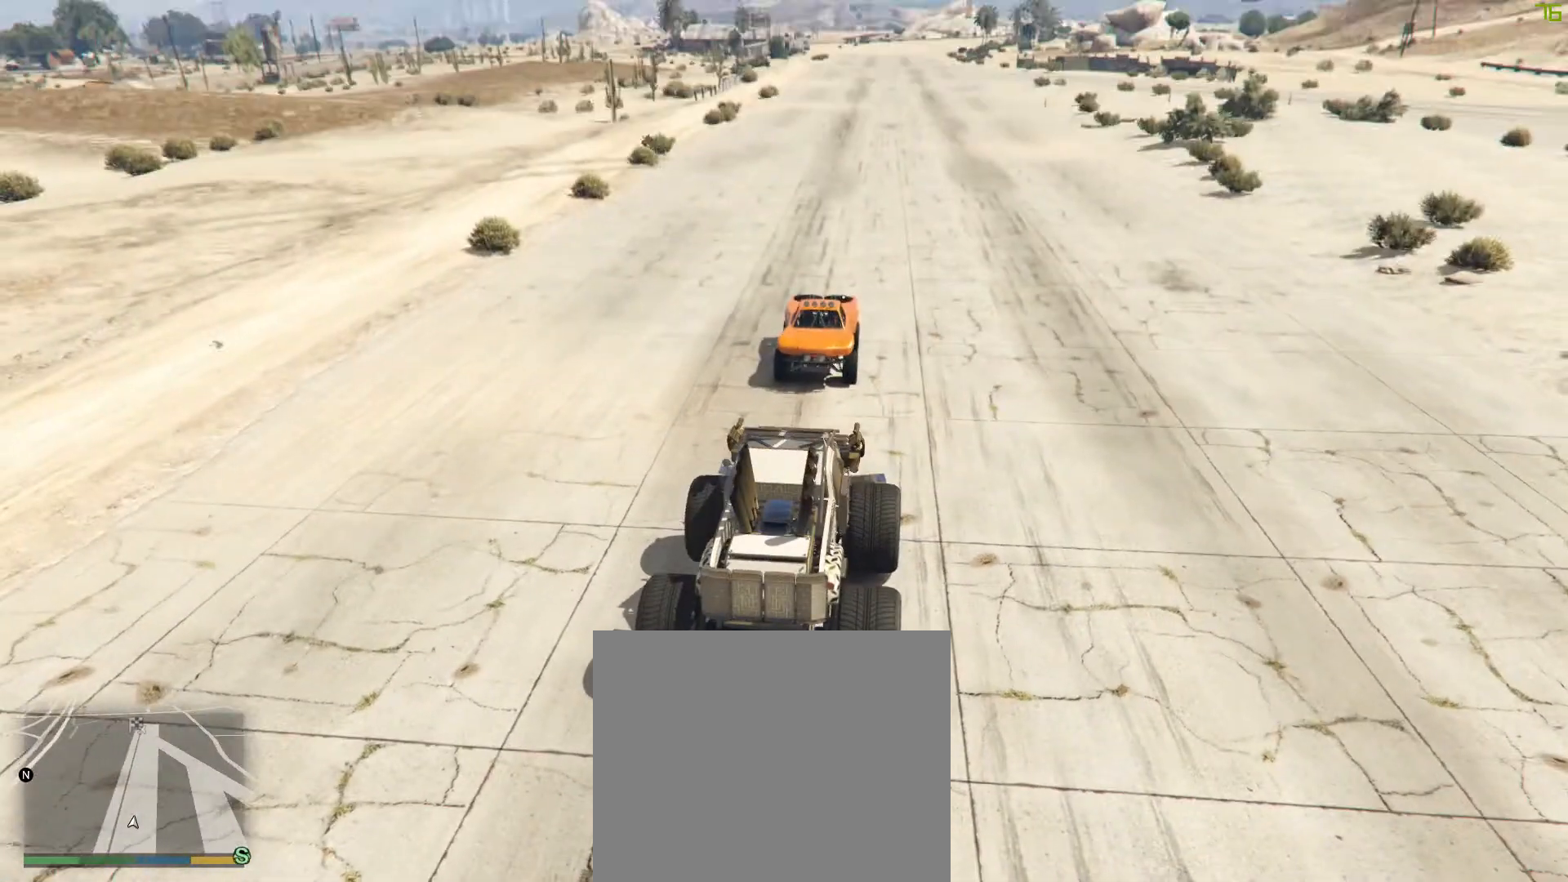
{"buttons": [], "left_stick": "center", "right_stick": "center", "events": [[267, "L3", "down"], [383, "L3", "up"]]}
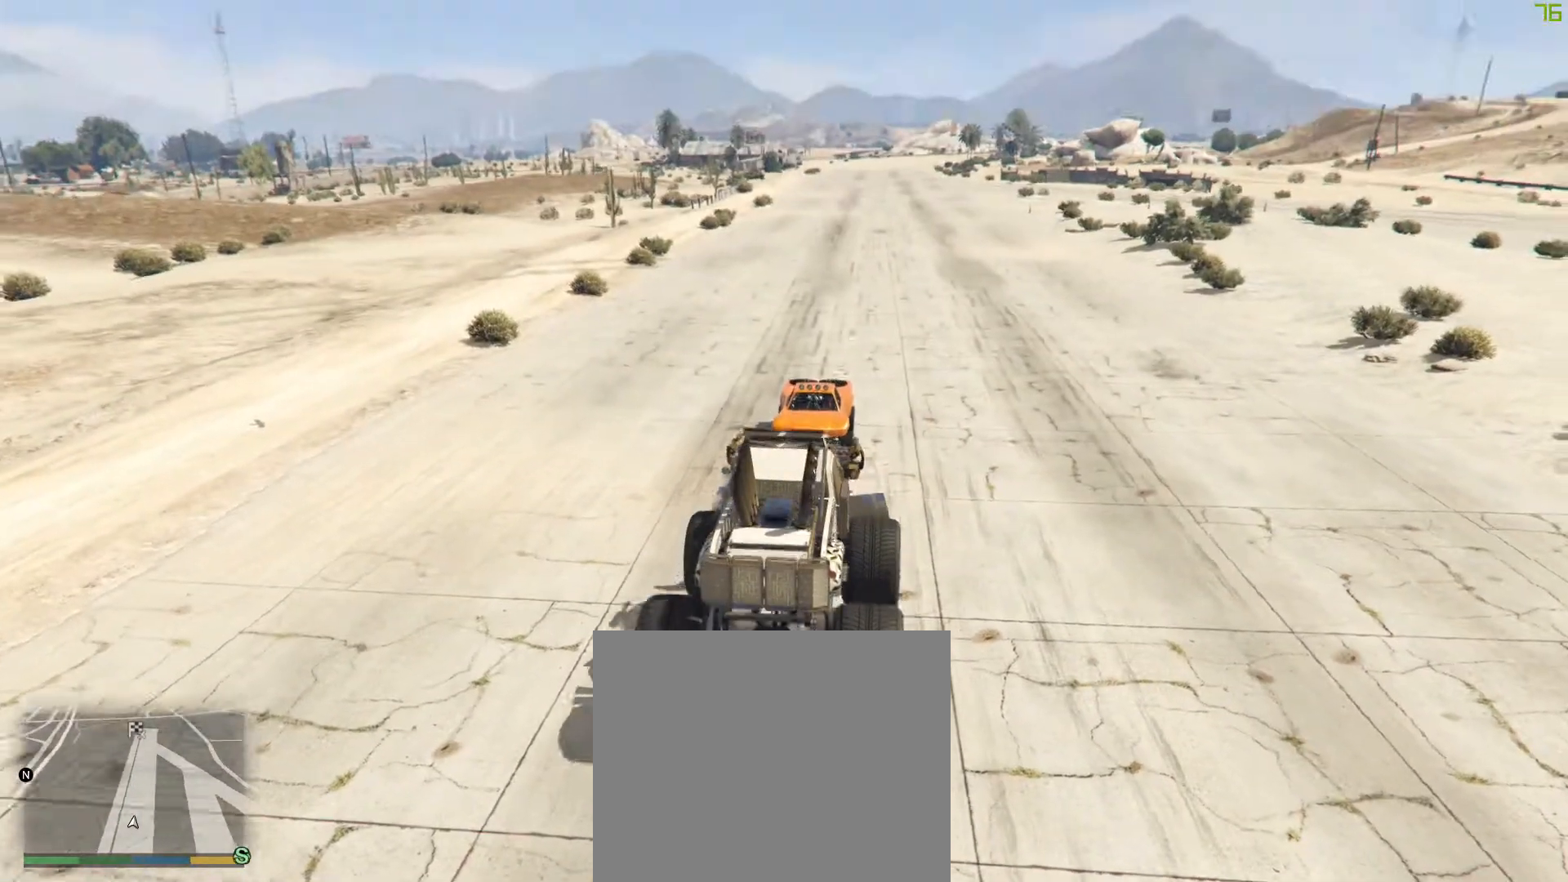
{"buttons": [], "left_stick": "left", "right_stick": "center", "events": [[267, "left_stick", "left"]]}
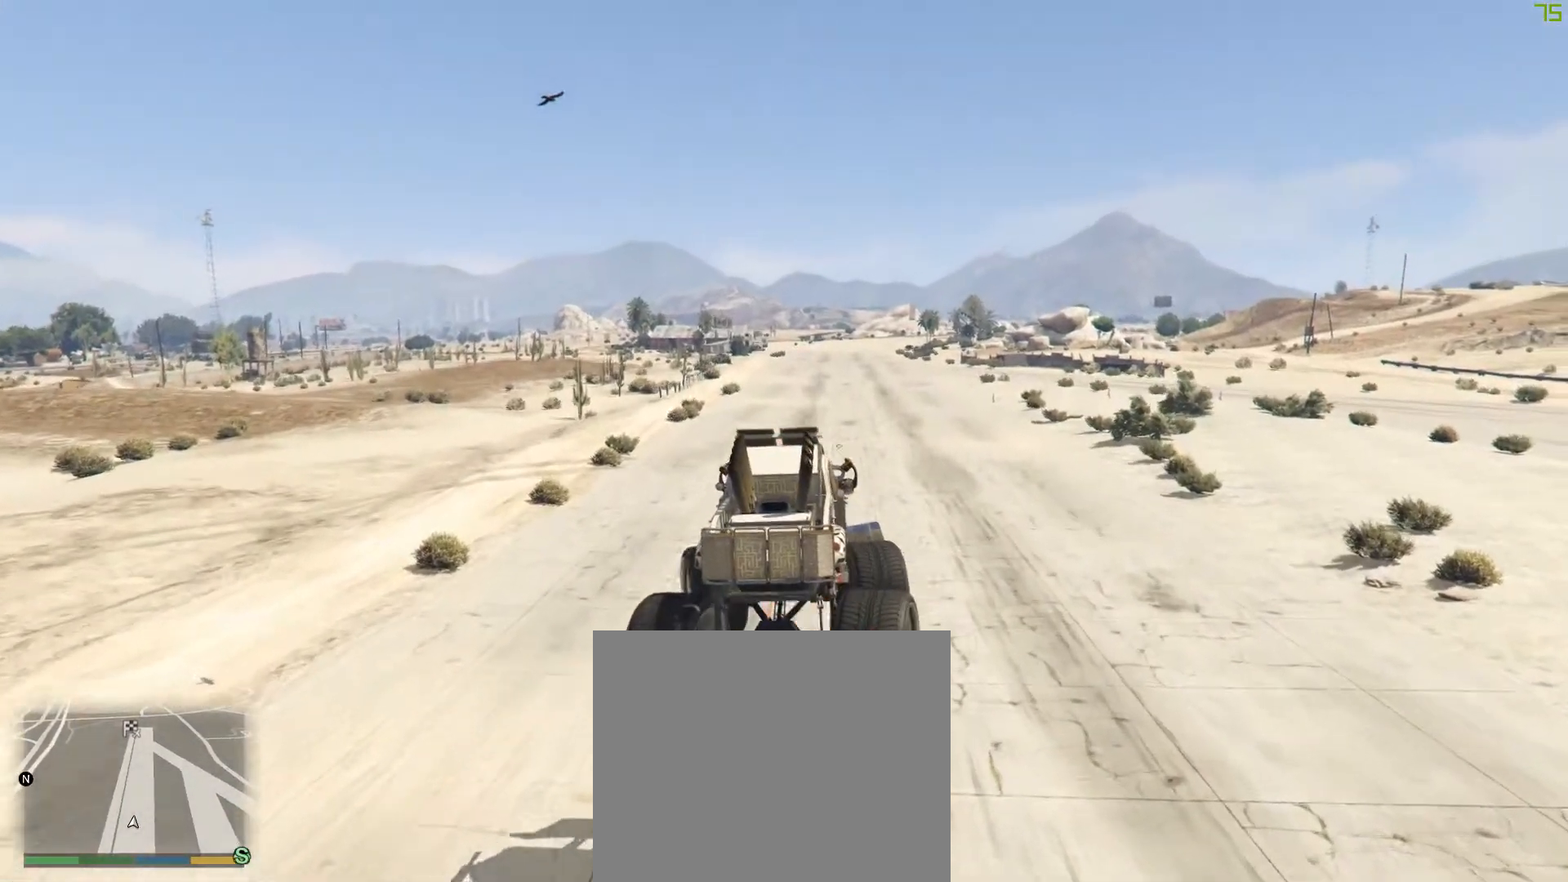
{"buttons": [], "left_stick": "left", "right_stick": "center", "events": []}
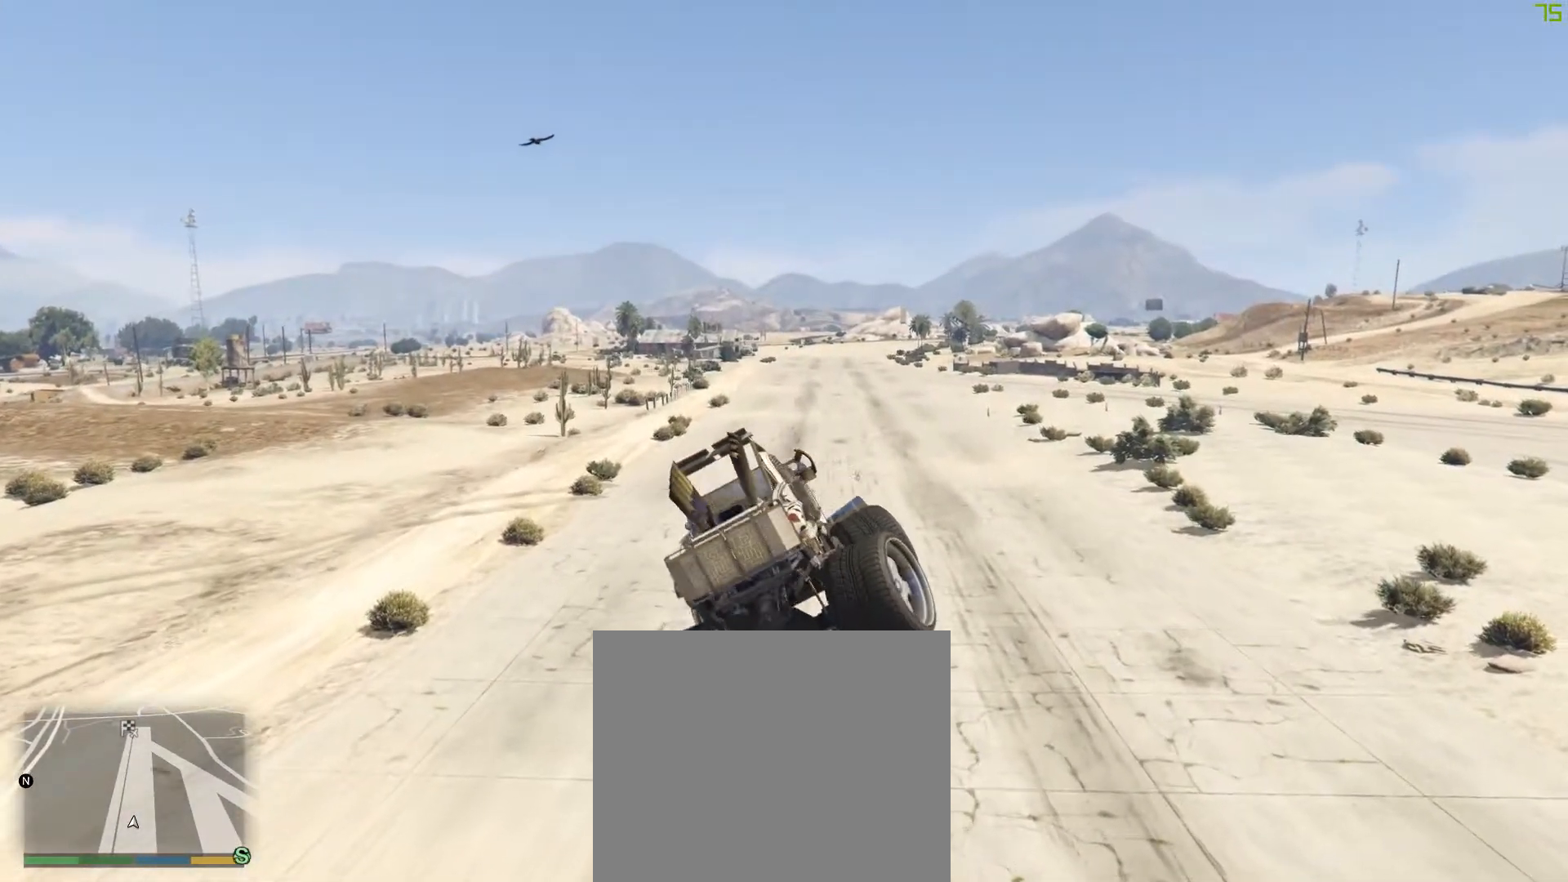
{"buttons": [], "left_stick": "down-left", "right_stick": "center", "events": [[317, "left_stick", "down-left"]]}
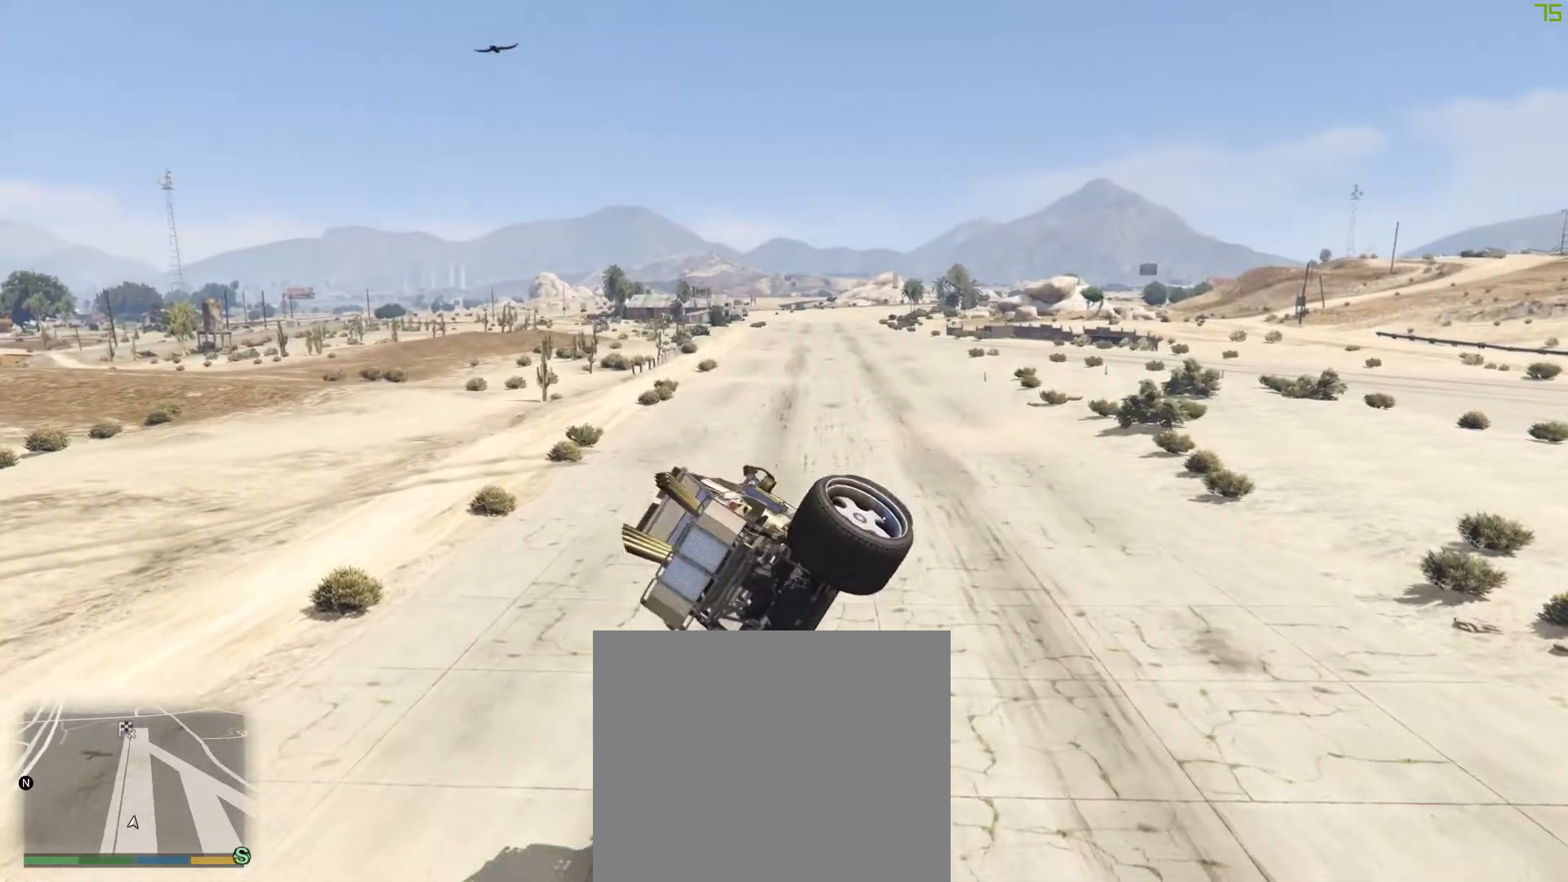
{"buttons": ["CROSS", "R1"], "left_stick": "center", "right_stick": "center", "events": [[33, "left_stick", "left"], [167, "left_stick", "down"], [217, "CROSS", "down"], [317, "left_stick", "center"], [483, "R1", "down"]]}
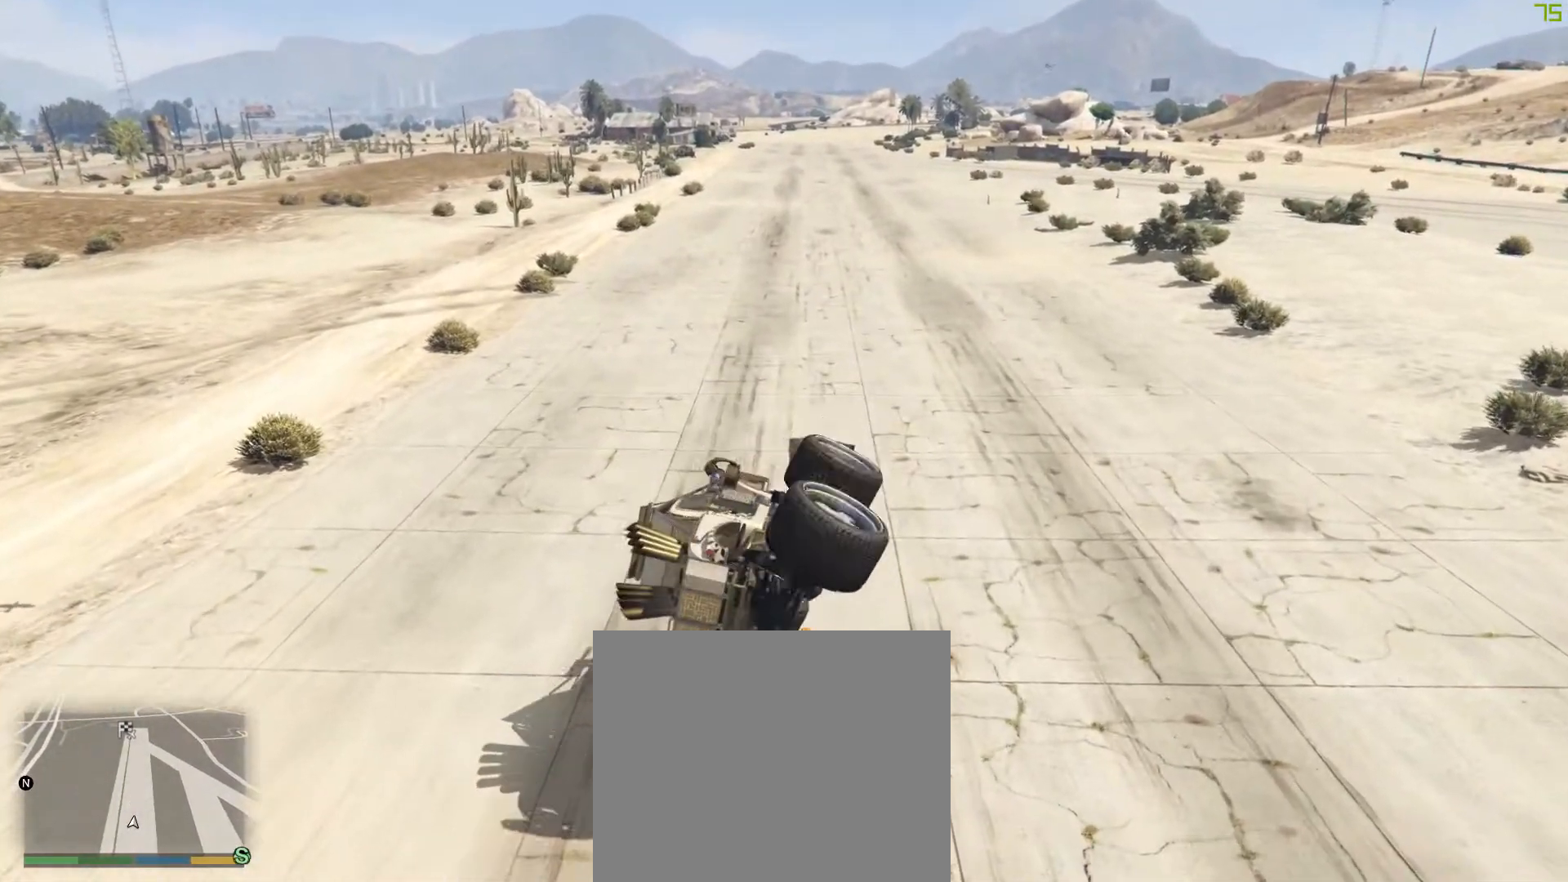
{"buttons": [], "left_stick": "center", "right_stick": "center", "events": [[133, "R1", "up"], [217, "R1", "down"], [367, "R1", "up"], [383, "CROSS", "up"]]}
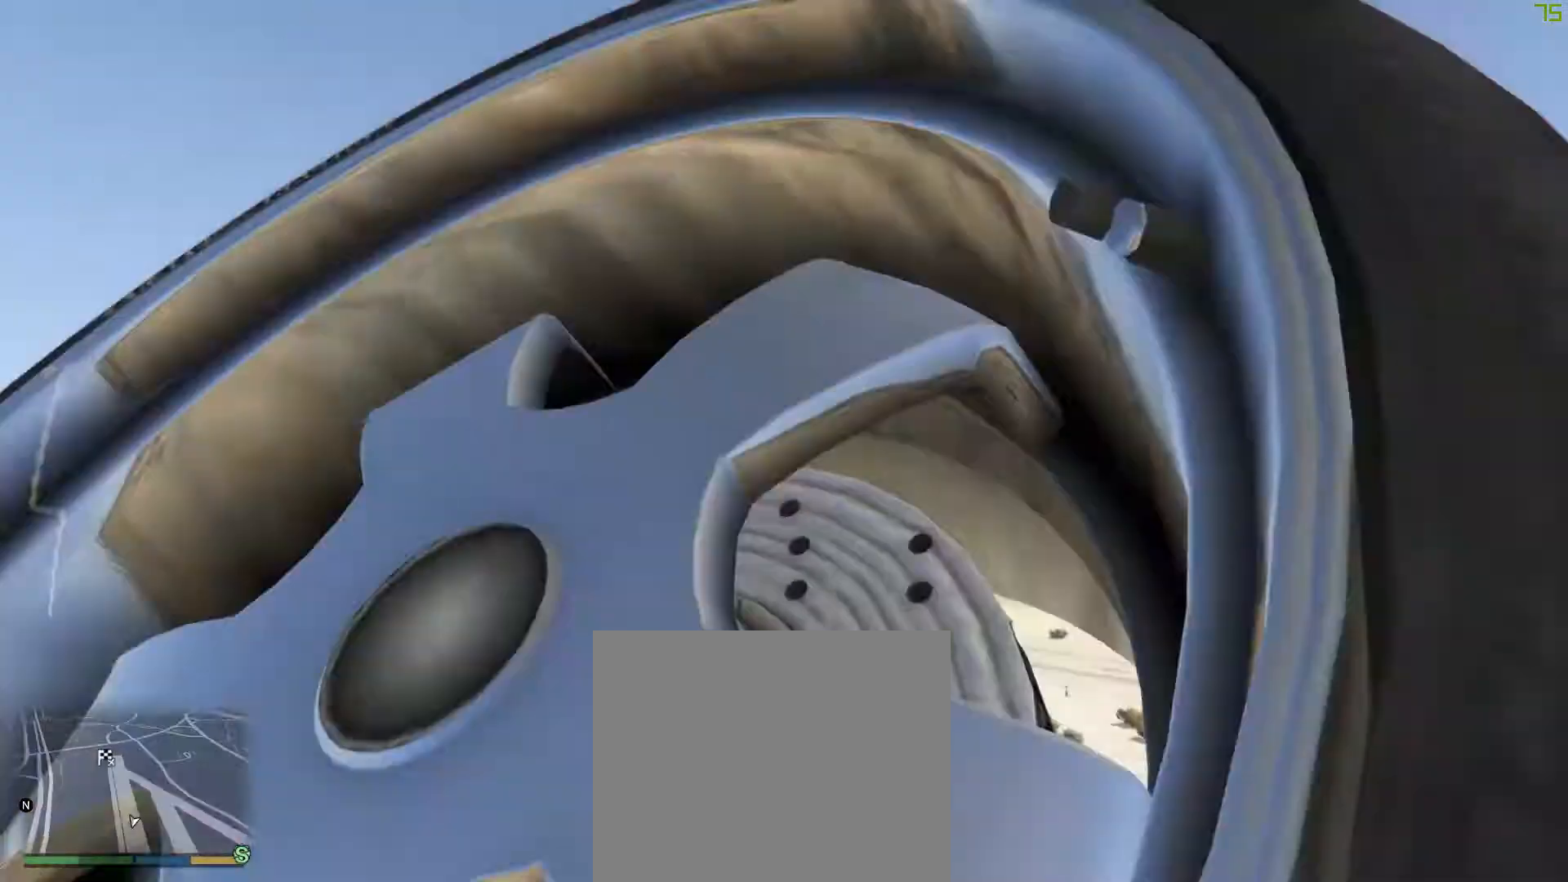
{"buttons": [], "left_stick": "center", "right_stick": "center", "events": []}
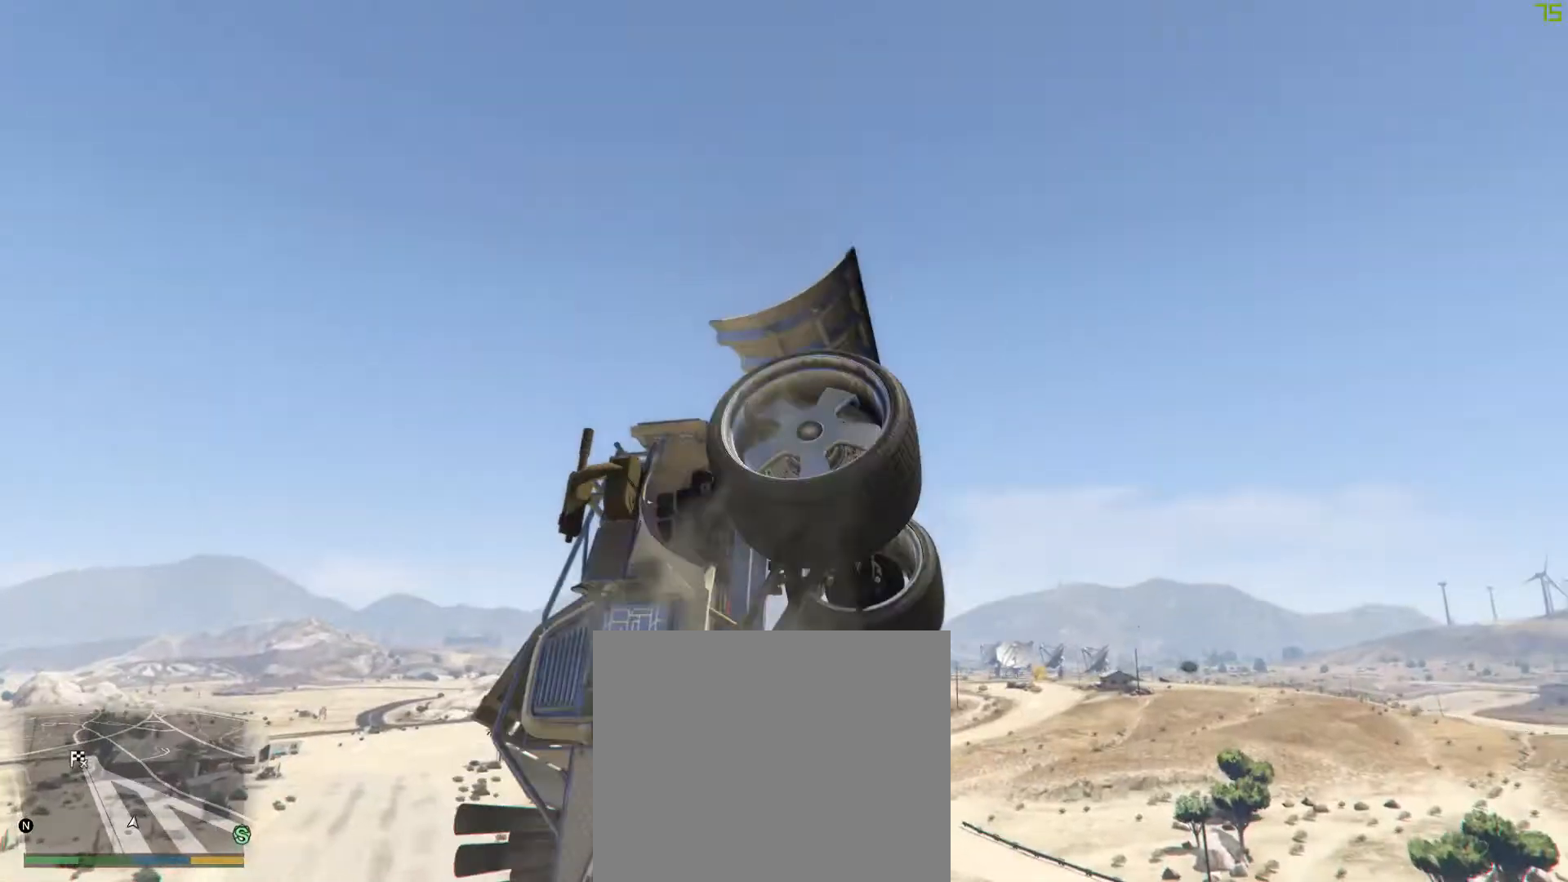
{"buttons": [], "left_stick": "center", "right_stick": "up", "events": [[167, "right_stick", "up"]]}
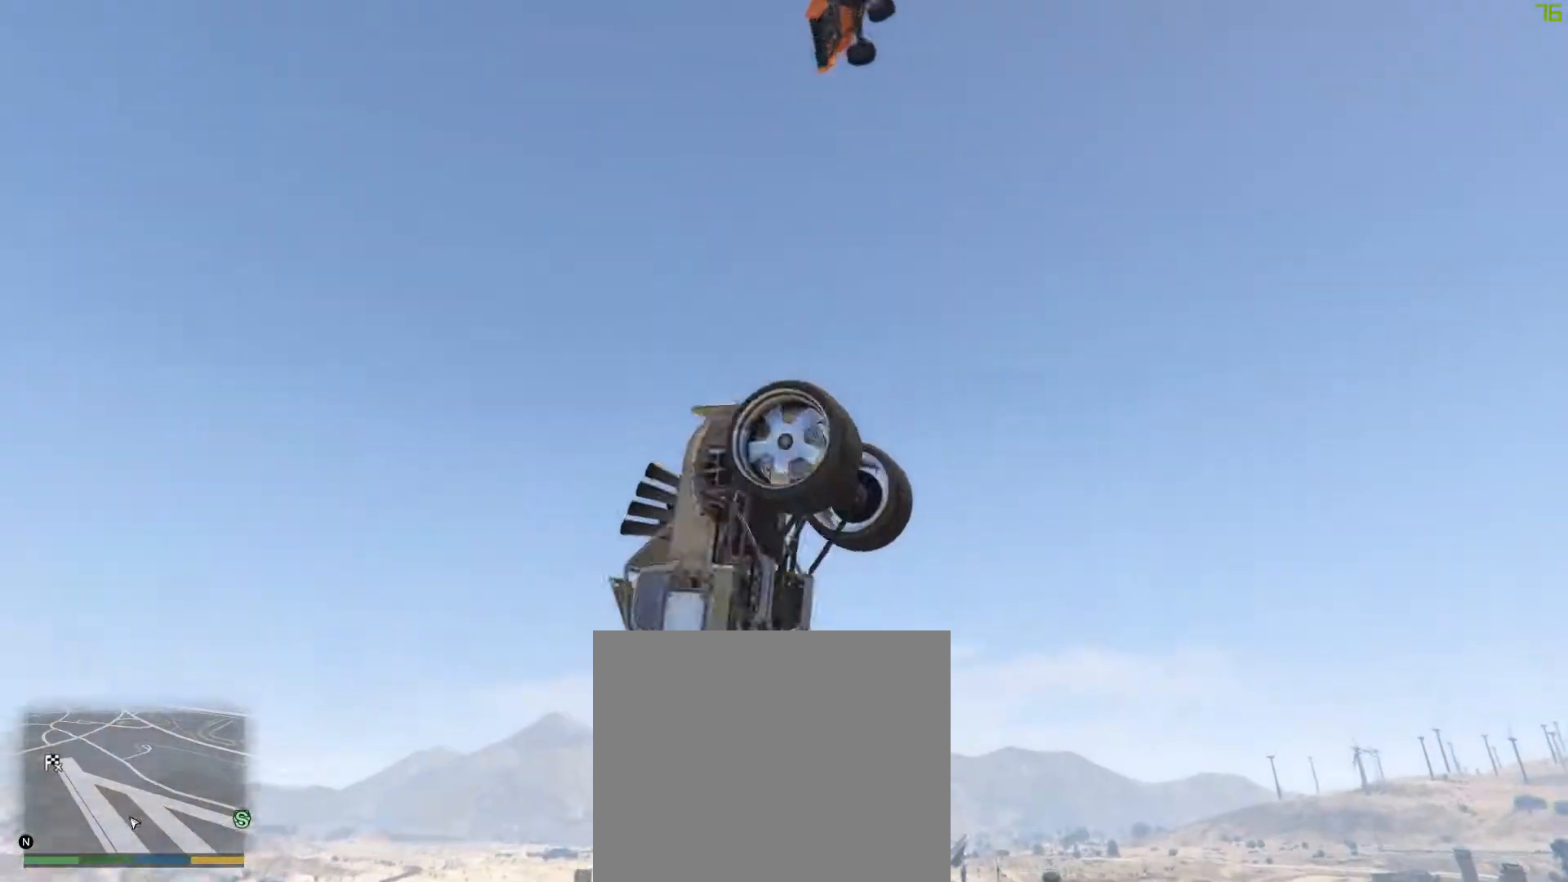
{"buttons": [], "left_stick": "center", "right_stick": "up", "events": []}
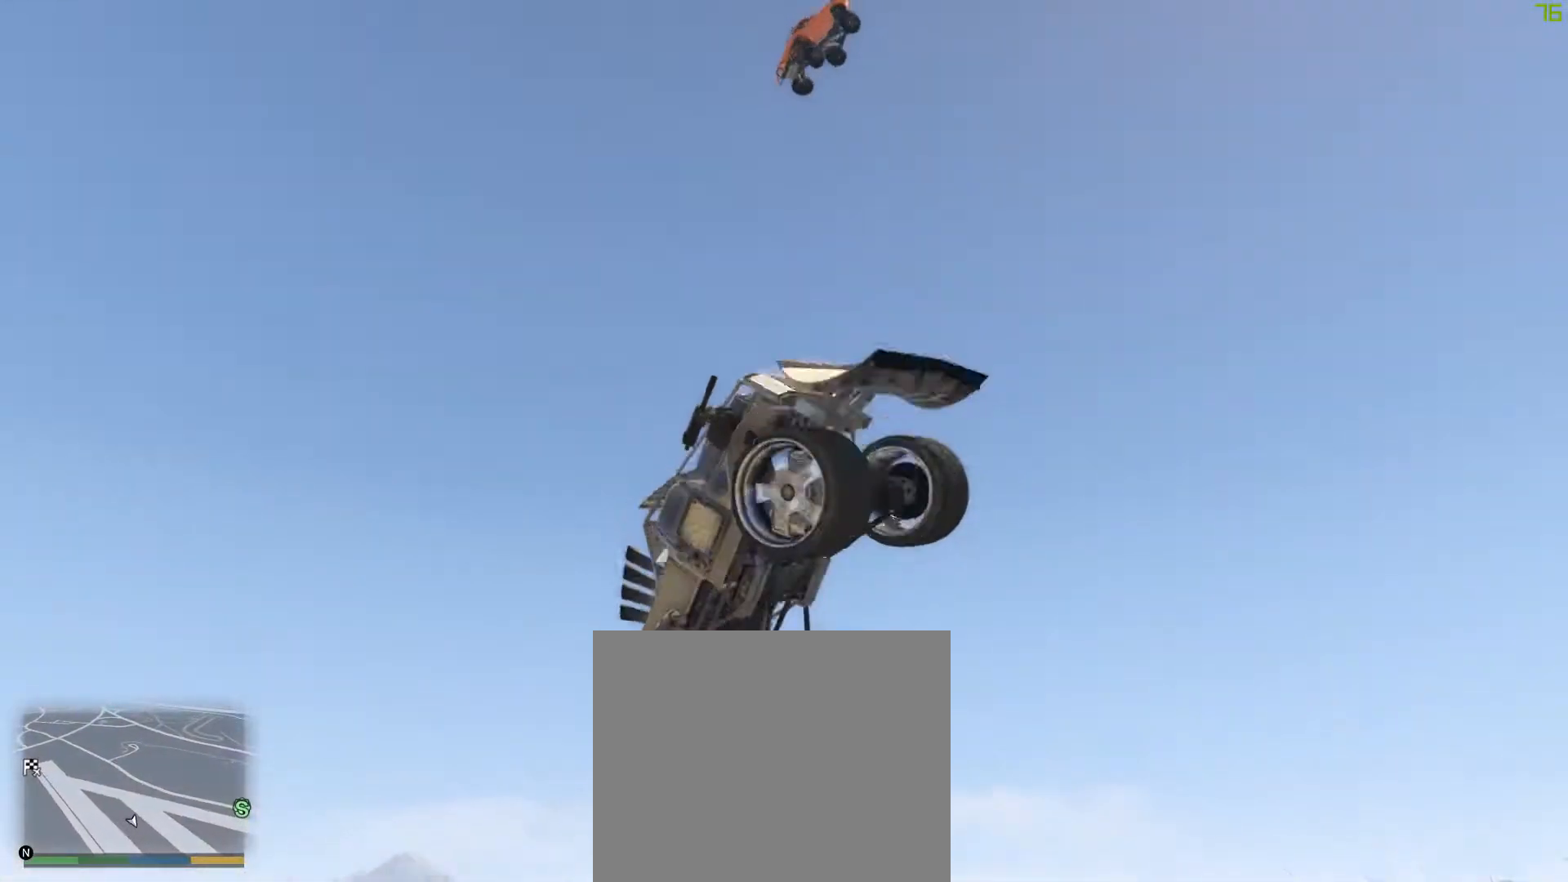
{"buttons": [], "left_stick": "center", "right_stick": "up", "events": []}
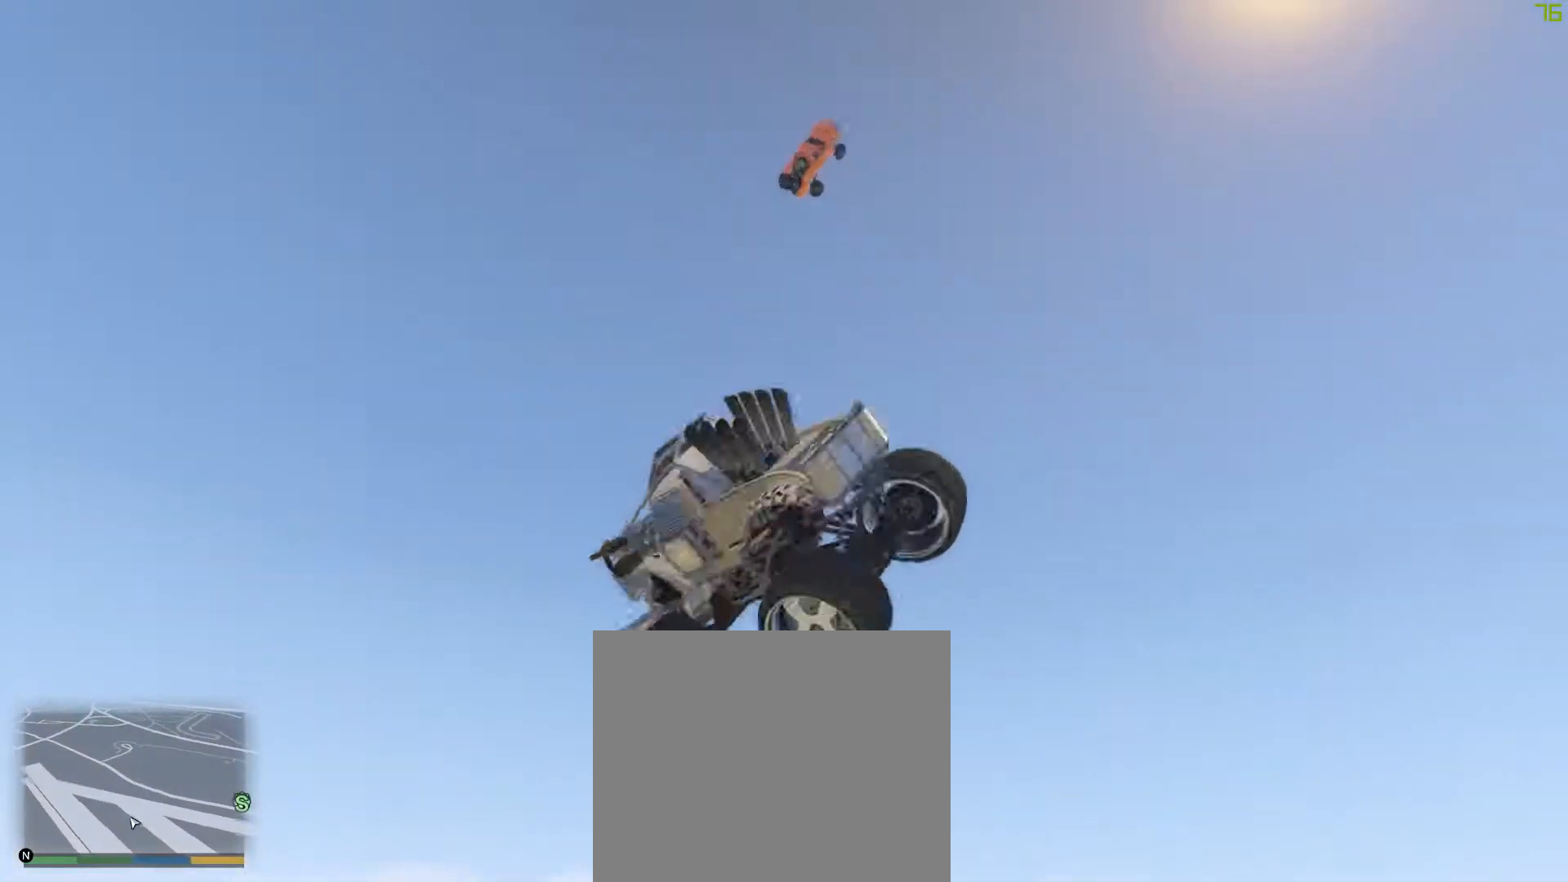
{"buttons": [], "left_stick": "center", "right_stick": "up"}
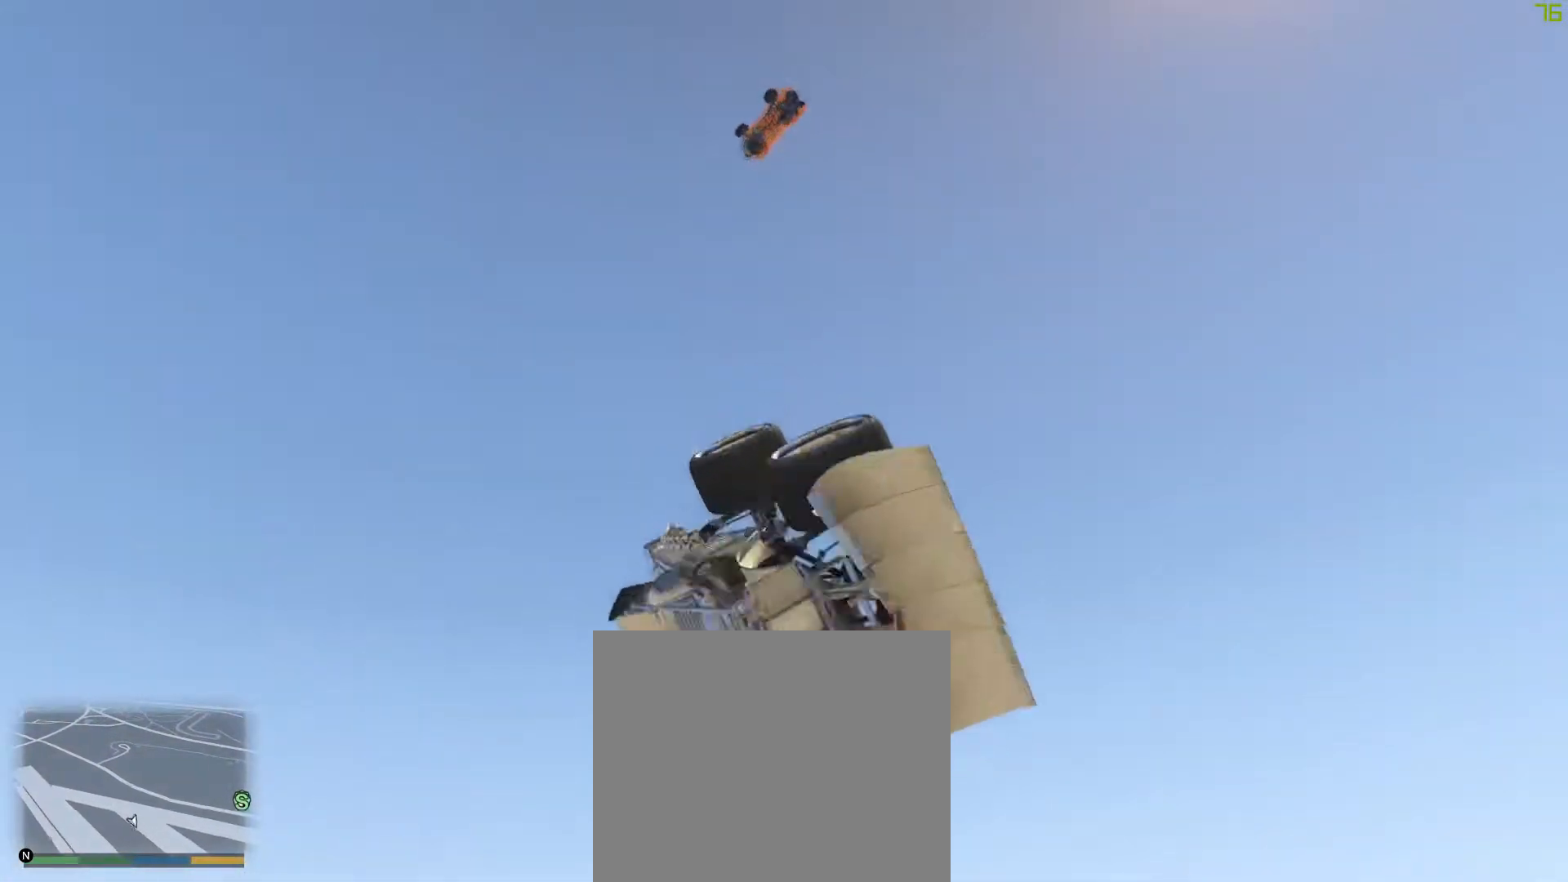
{"buttons": [], "left_stick": "center", "right_stick": "down", "events": [[367, "right_stick", "center"], [417, "right_stick", "down"]]}
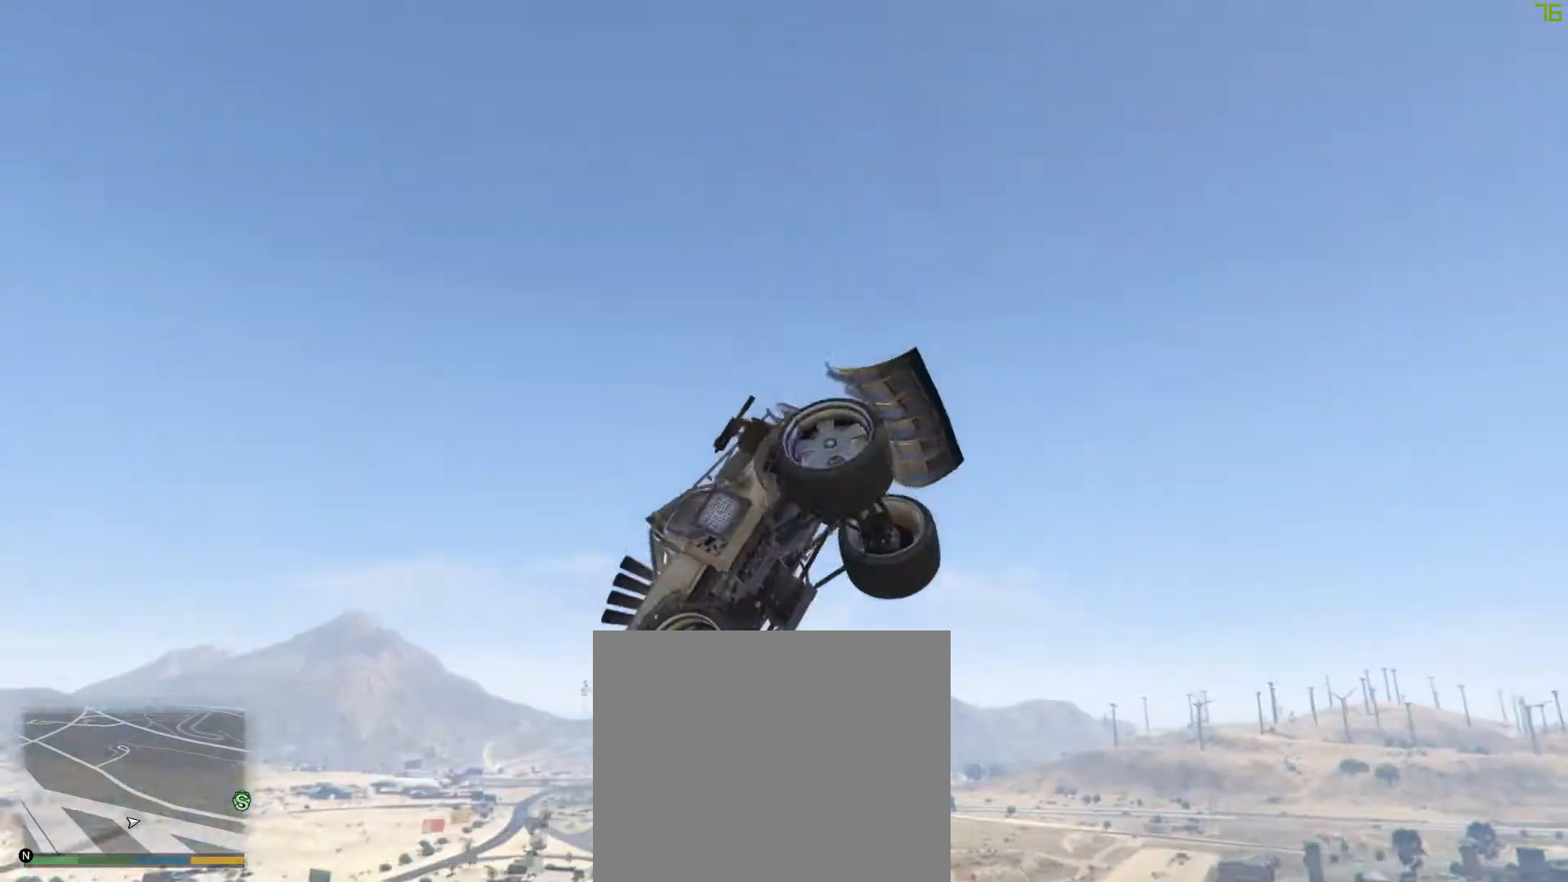
{"buttons": [], "left_stick": "center", "right_stick": "down", "events": []}
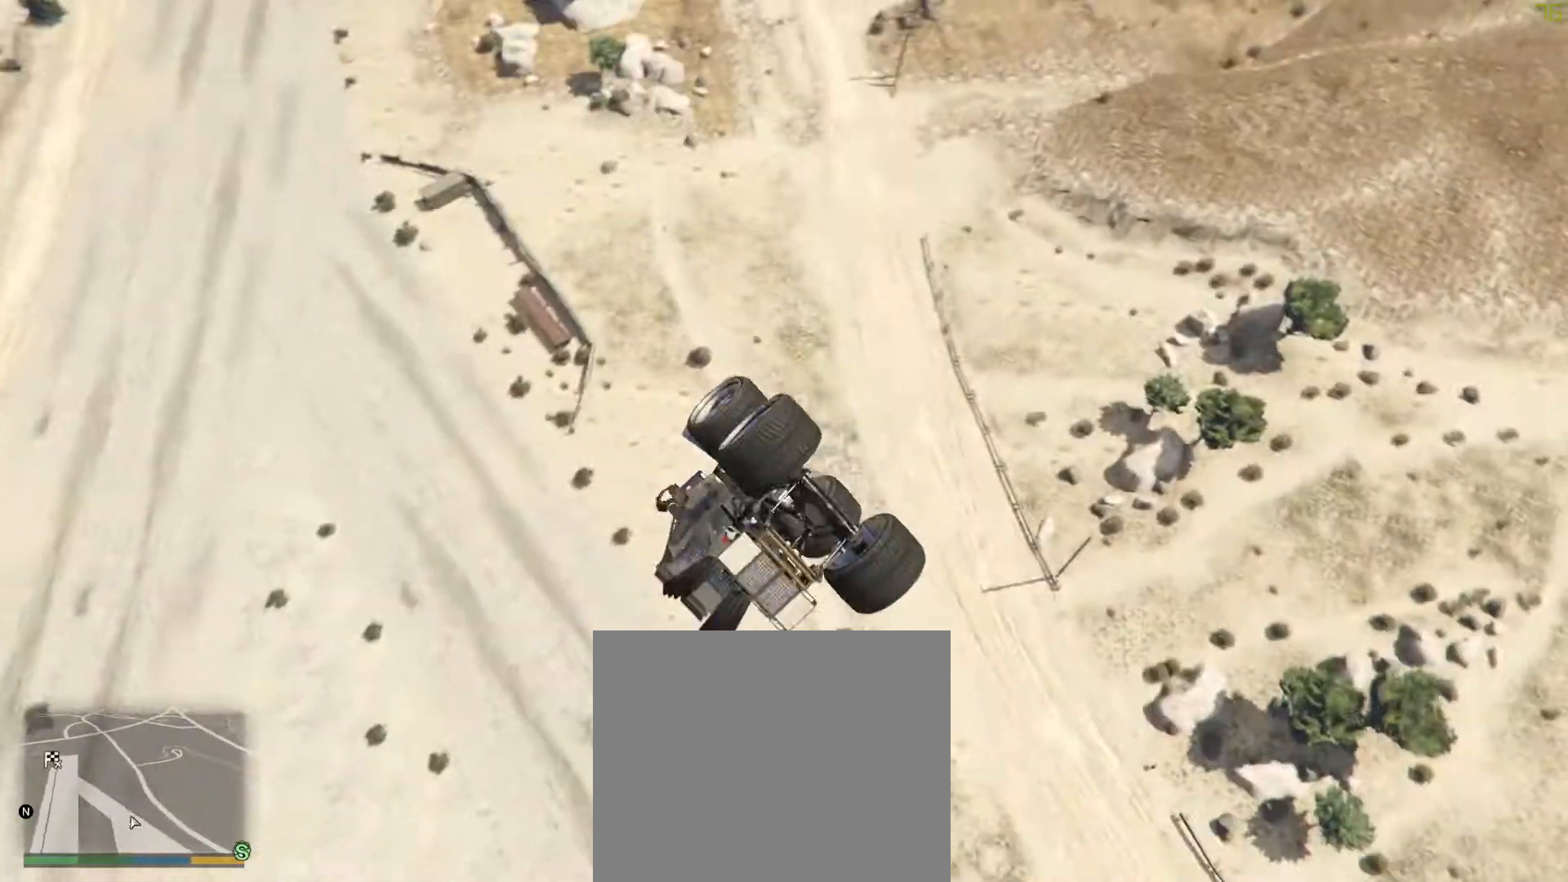
{"buttons": [], "left_stick": "center", "right_stick": "down", "events": []}
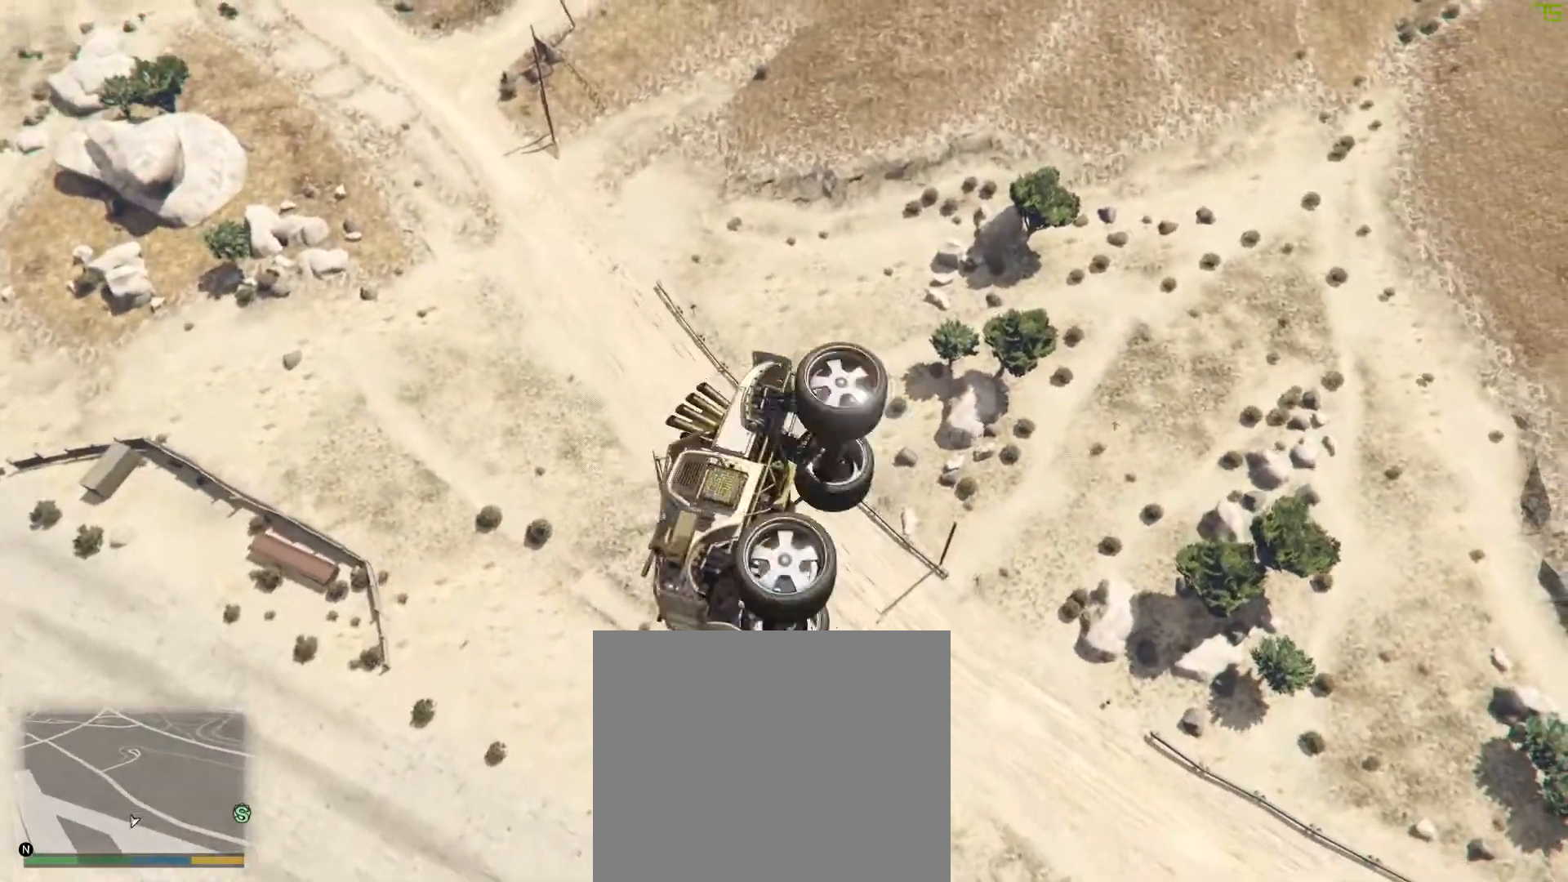
{"buttons": [], "left_stick": "center", "right_stick": "down", "events": []}
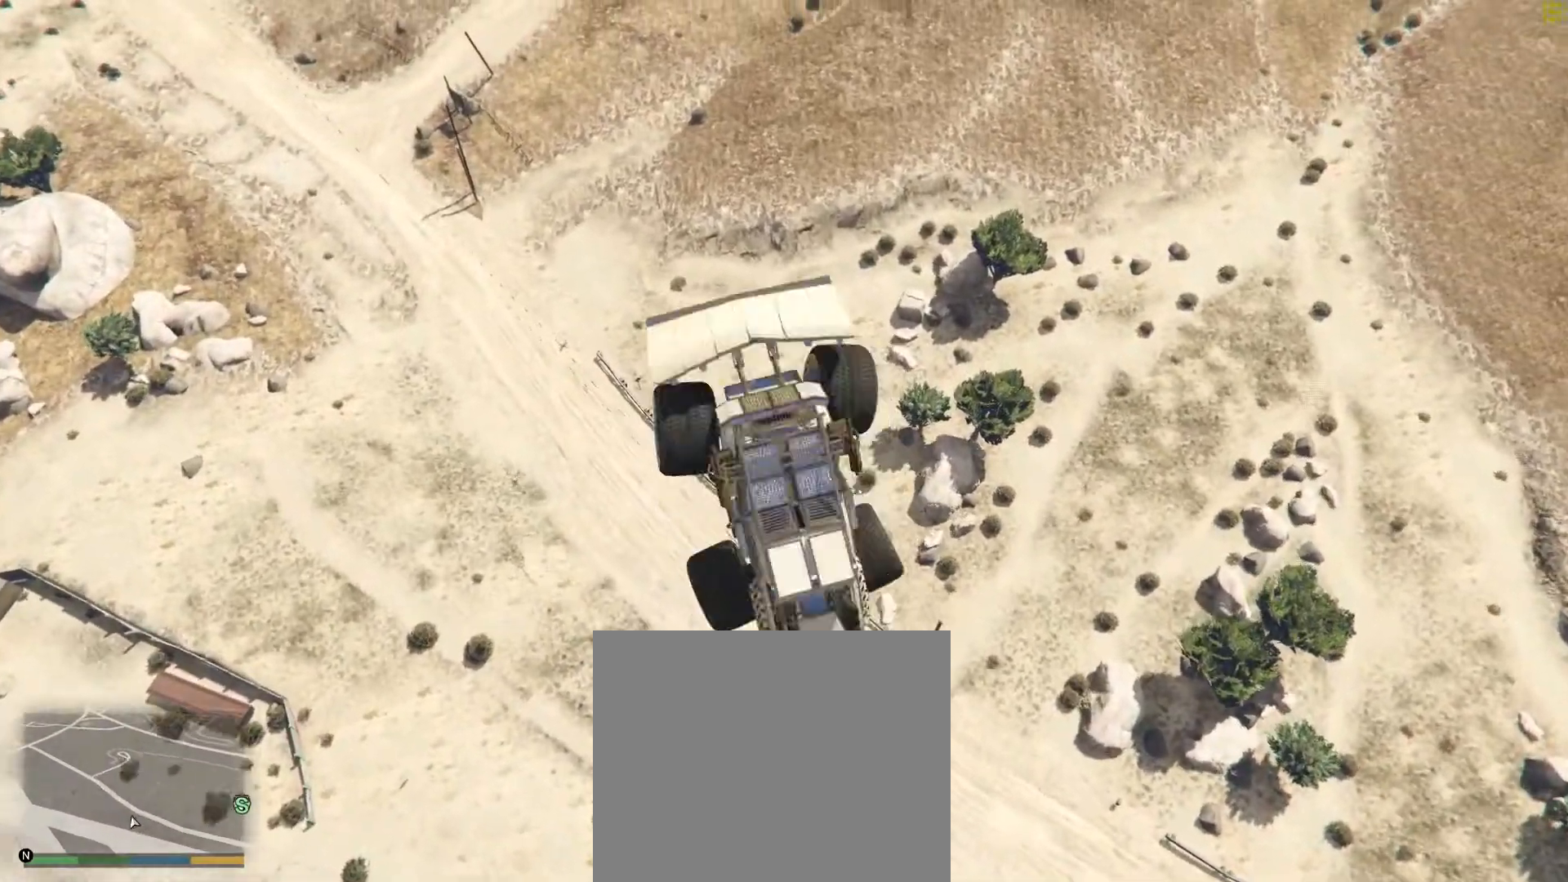
{"buttons": [], "left_stick": "center", "right_stick": "center", "events": [[133, "right_stick", "center"]]}
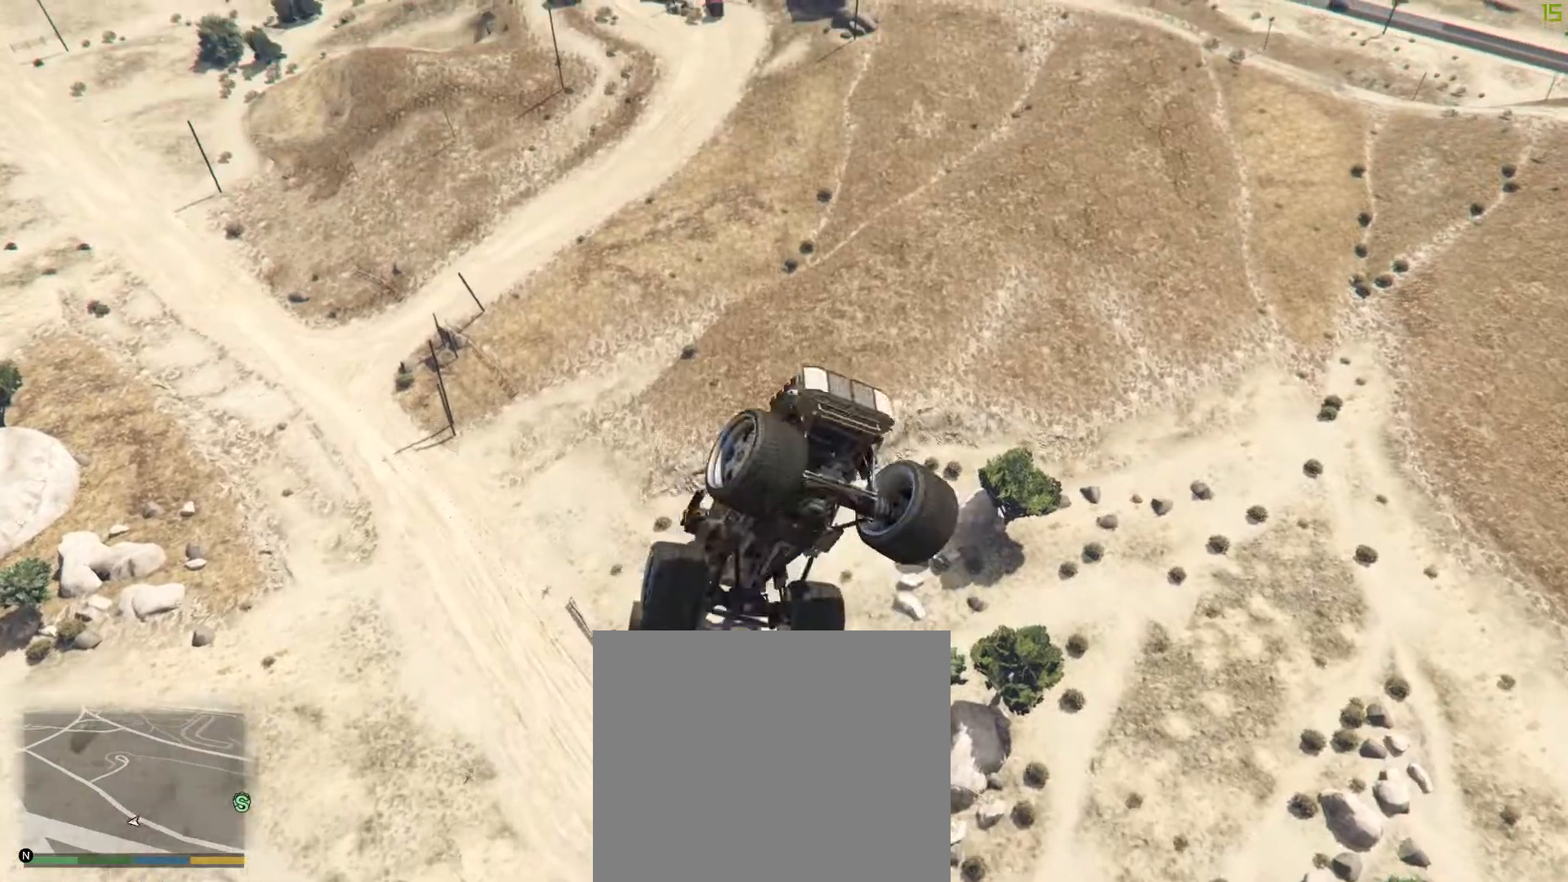
{"buttons": [], "left_stick": "center", "right_stick": "center", "events": []}
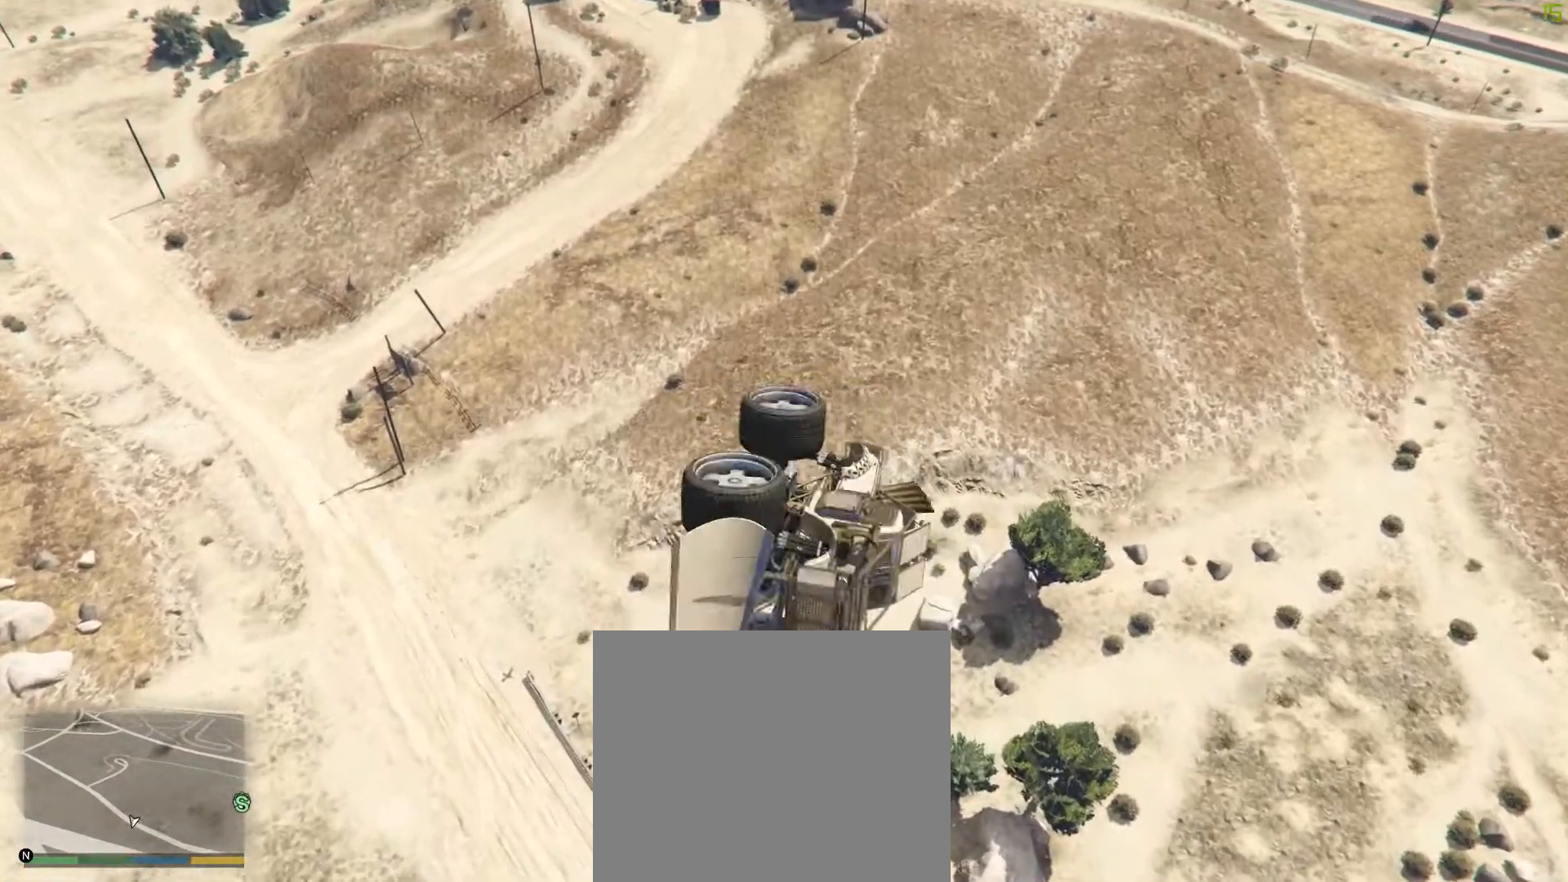
{"buttons": [], "left_stick": "center", "right_stick": "up", "events": [[417, "right_stick", "up"]]}
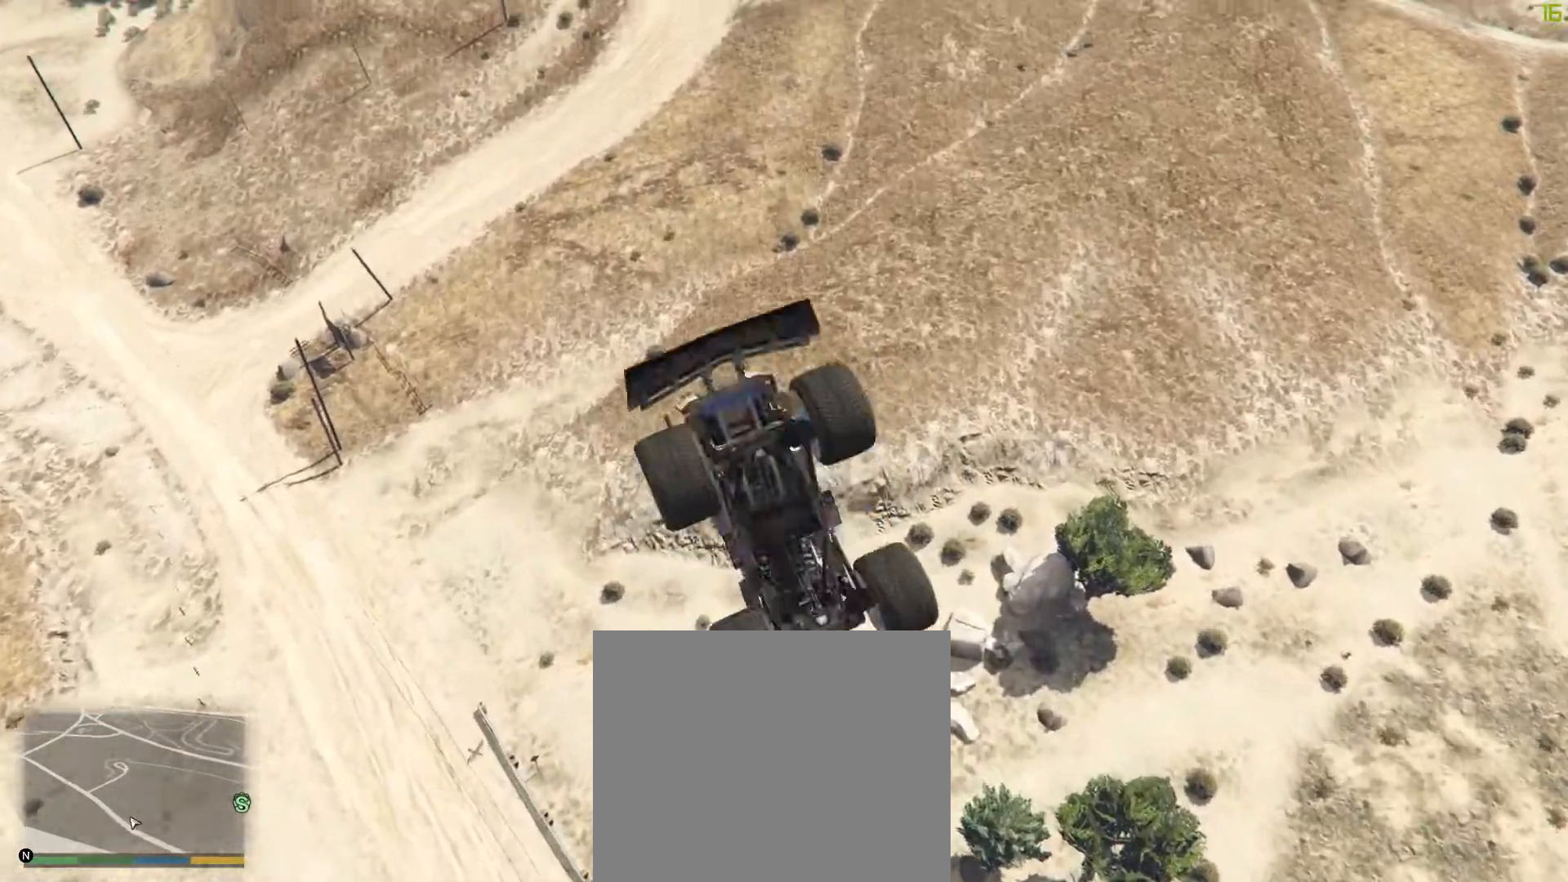
{"buttons": [], "left_stick": "center", "right_stick": "up", "events": []}